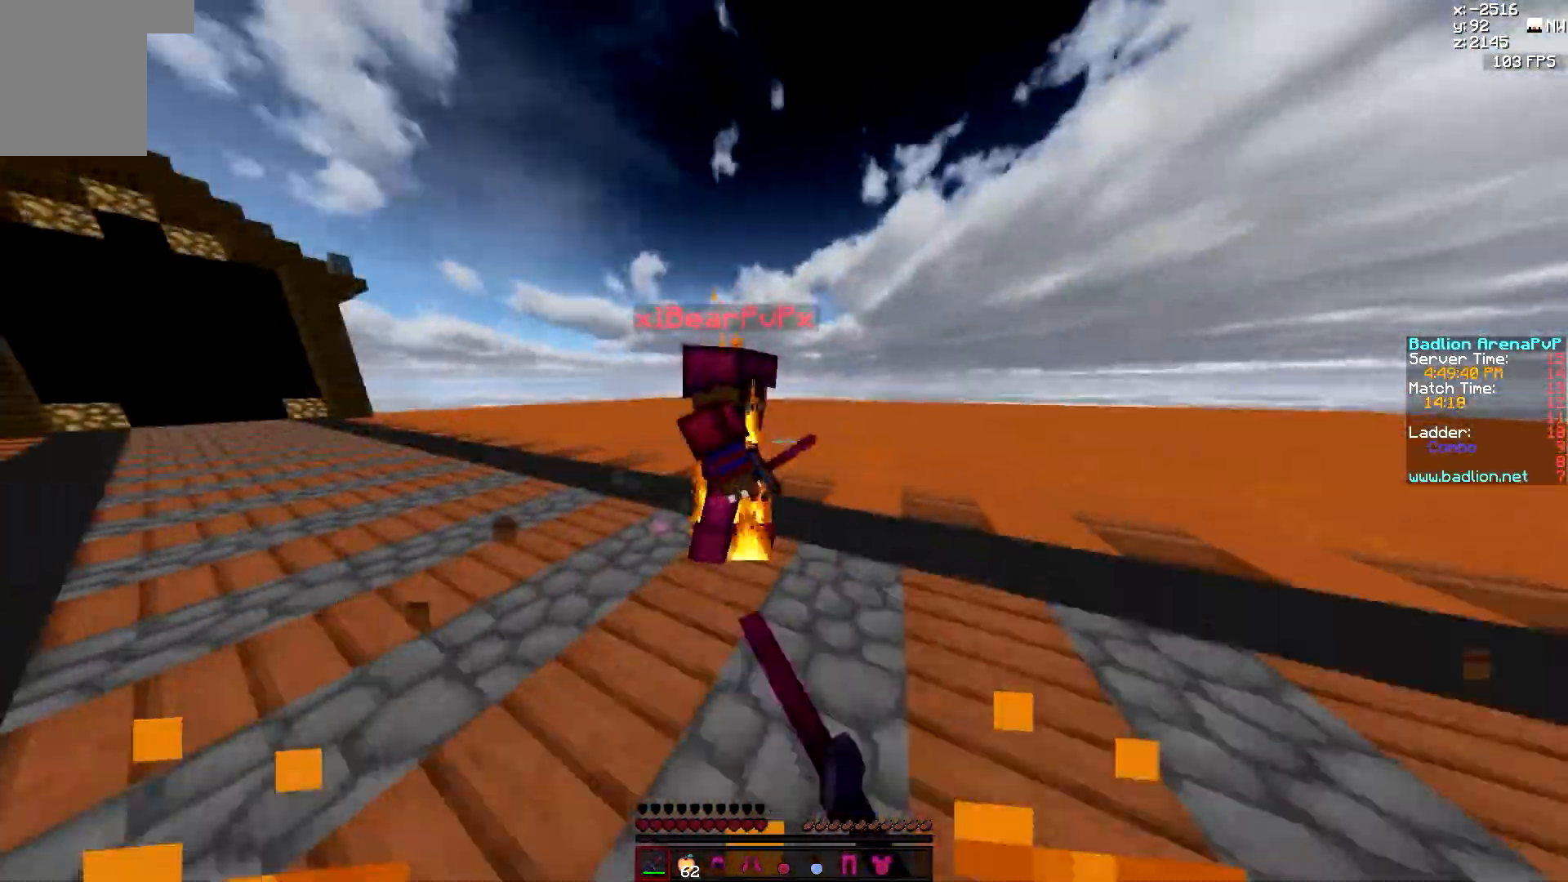
Gameplay with keyboard and mouse; each line is a JSON object with the keys and mouse buttons held at the frame after it. "events" lists presses ("down") and releases ("up") of "a", "d", "s", "w", "mouse_left" and "mouse_right" between this image and that frame as [ms after this image, input, new state], when the widget could be followed in between. "mouse_left", "mouse_right" = the "left", "right" buttons of the "mouse" list. No other keys are recorded. Fast repeated clicks can show as one long hold. Mouse movement is not recorded.
{"keys": ["a", "w"], "mouse": ["left"], "events": [[150, "mouse_left", "down"], [200, "mouse_left", "up"], [250, "mouse_left", "down"], [317, "mouse_left", "up"], [350, "mouse_left", "down"], [400, "a", "down"], [483, "d", "up"]]}
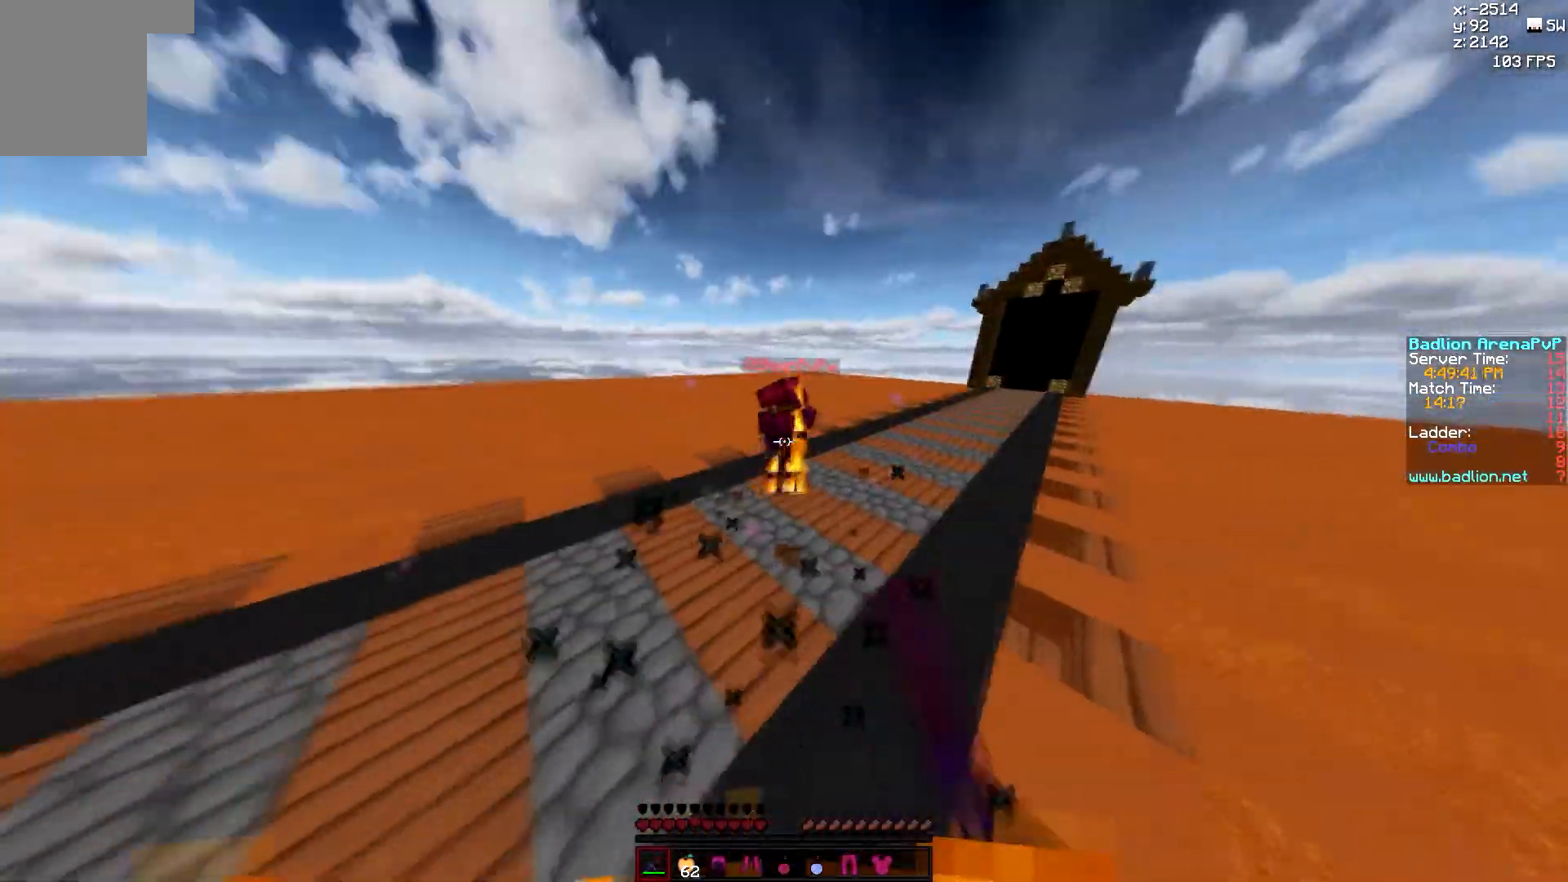
{"keys": ["a", "w"], "mouse": ["left"], "events": [[50, "mouse_left", "up"], [150, "mouse_left", "down"], [200, "mouse_left", "up"], [400, "mouse_left", "down"], [450, "mouse_left", "up"], [500, "mouse_left", "down"]]}
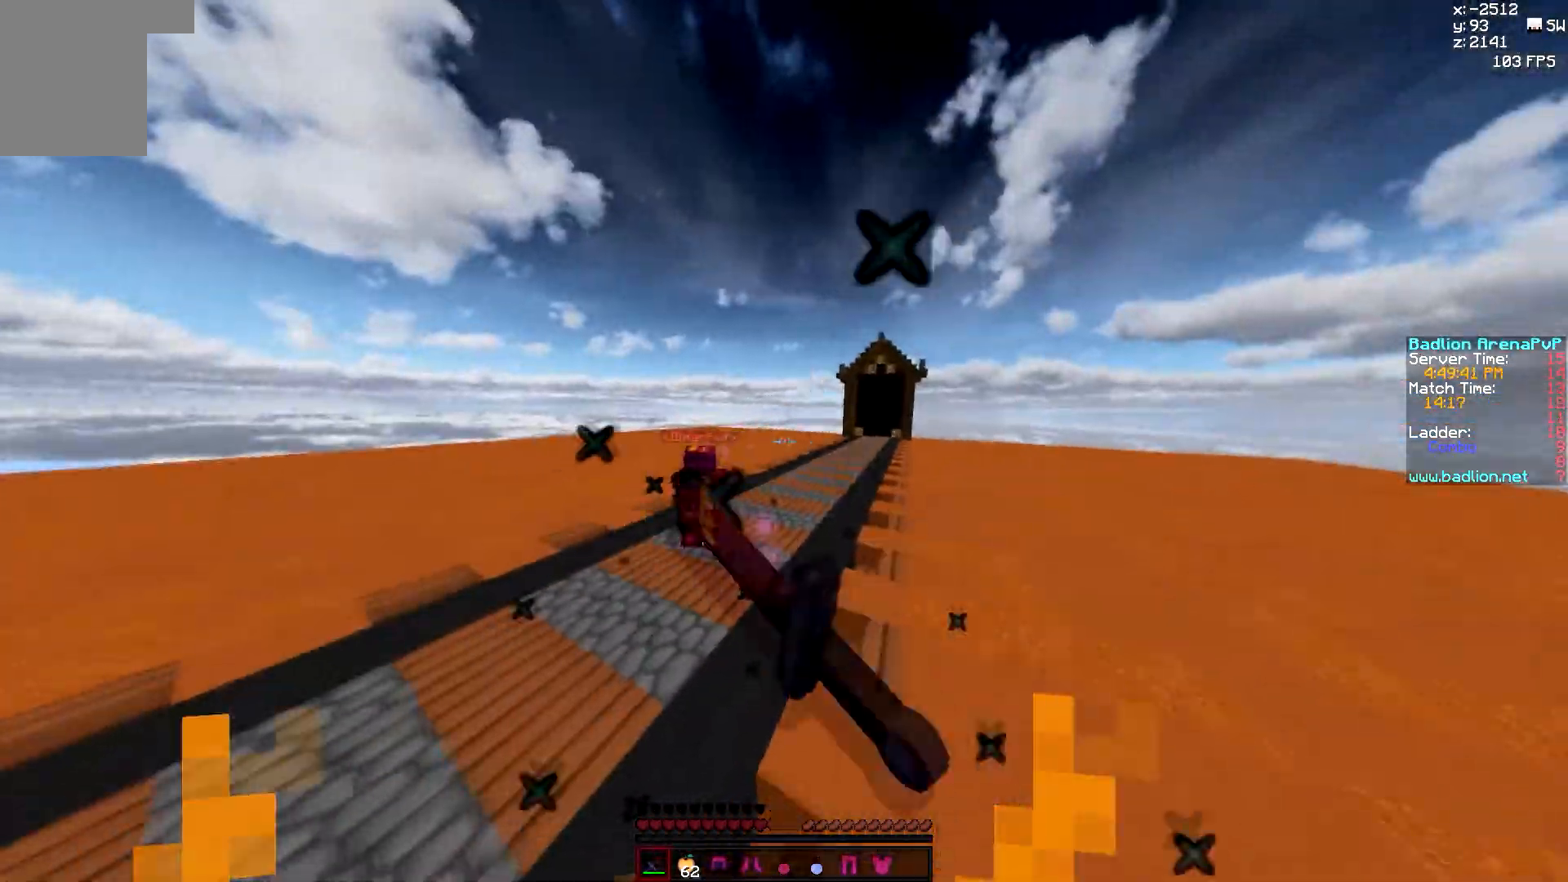
{"keys": ["a", "w"], "mouse": [], "events": [[117, "mouse_left", "up"], [150, "mouse_left", "down"], [217, "mouse_left", "up"], [433, "mouse_left", "down"], [483, "mouse_left", "up"]]}
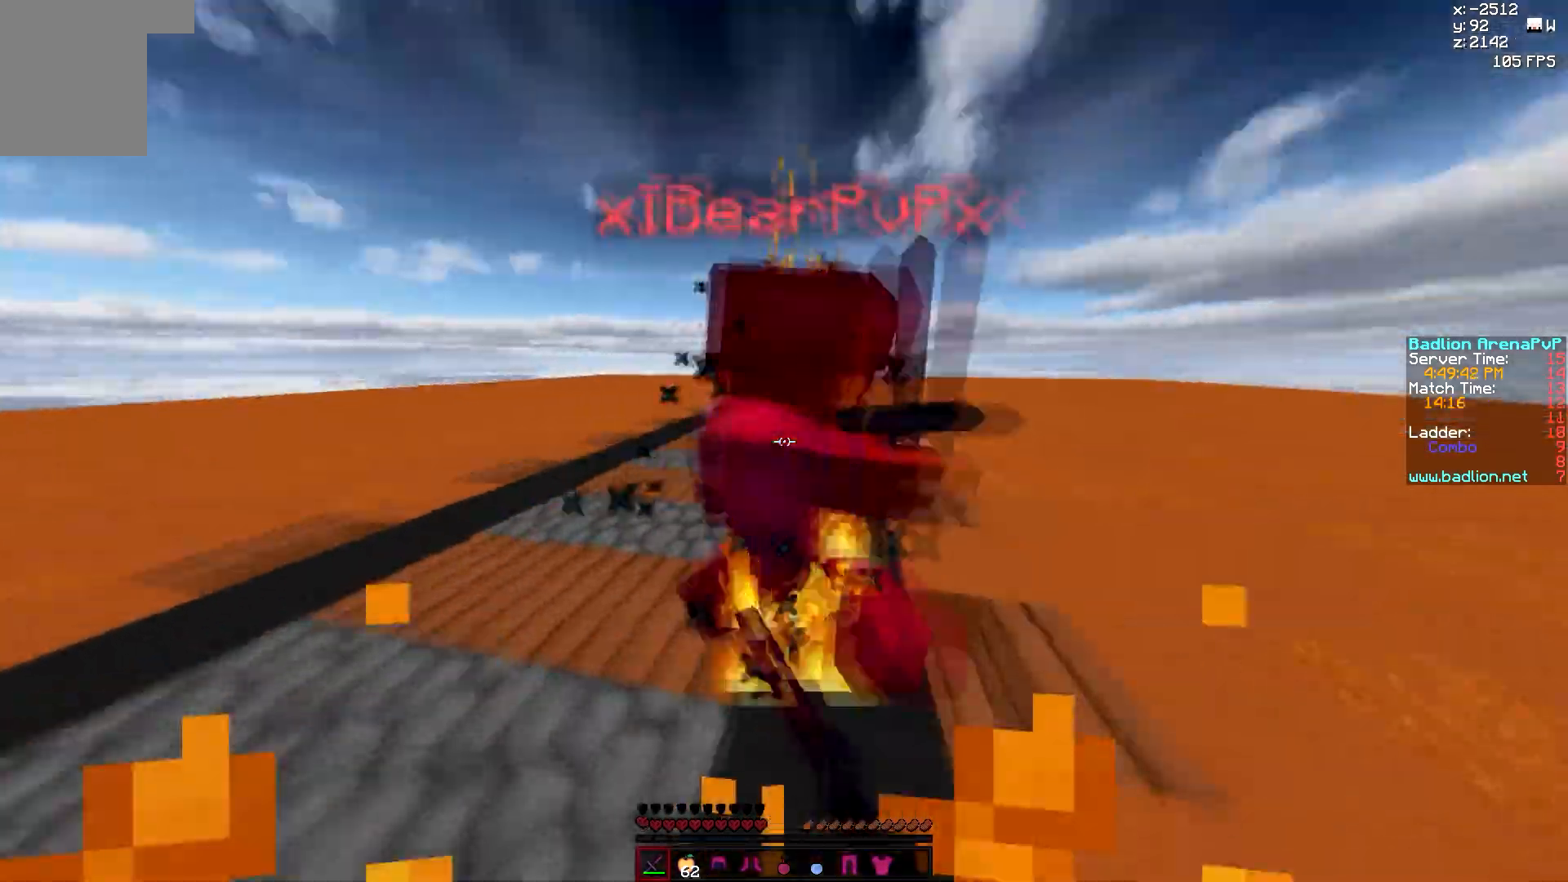
{"keys": ["a", "w"], "mouse": ["left"], "events": [[17, "mouse_left", "down"], [117, "mouse_left", "up"], [183, "mouse_left", "down"], [233, "mouse_left", "up"], [300, "mouse_left", "down"], [350, "mouse_left", "up"], [417, "mouse_left", "down"], [467, "mouse_left", "up"], [500, "mouse_left", "down"]]}
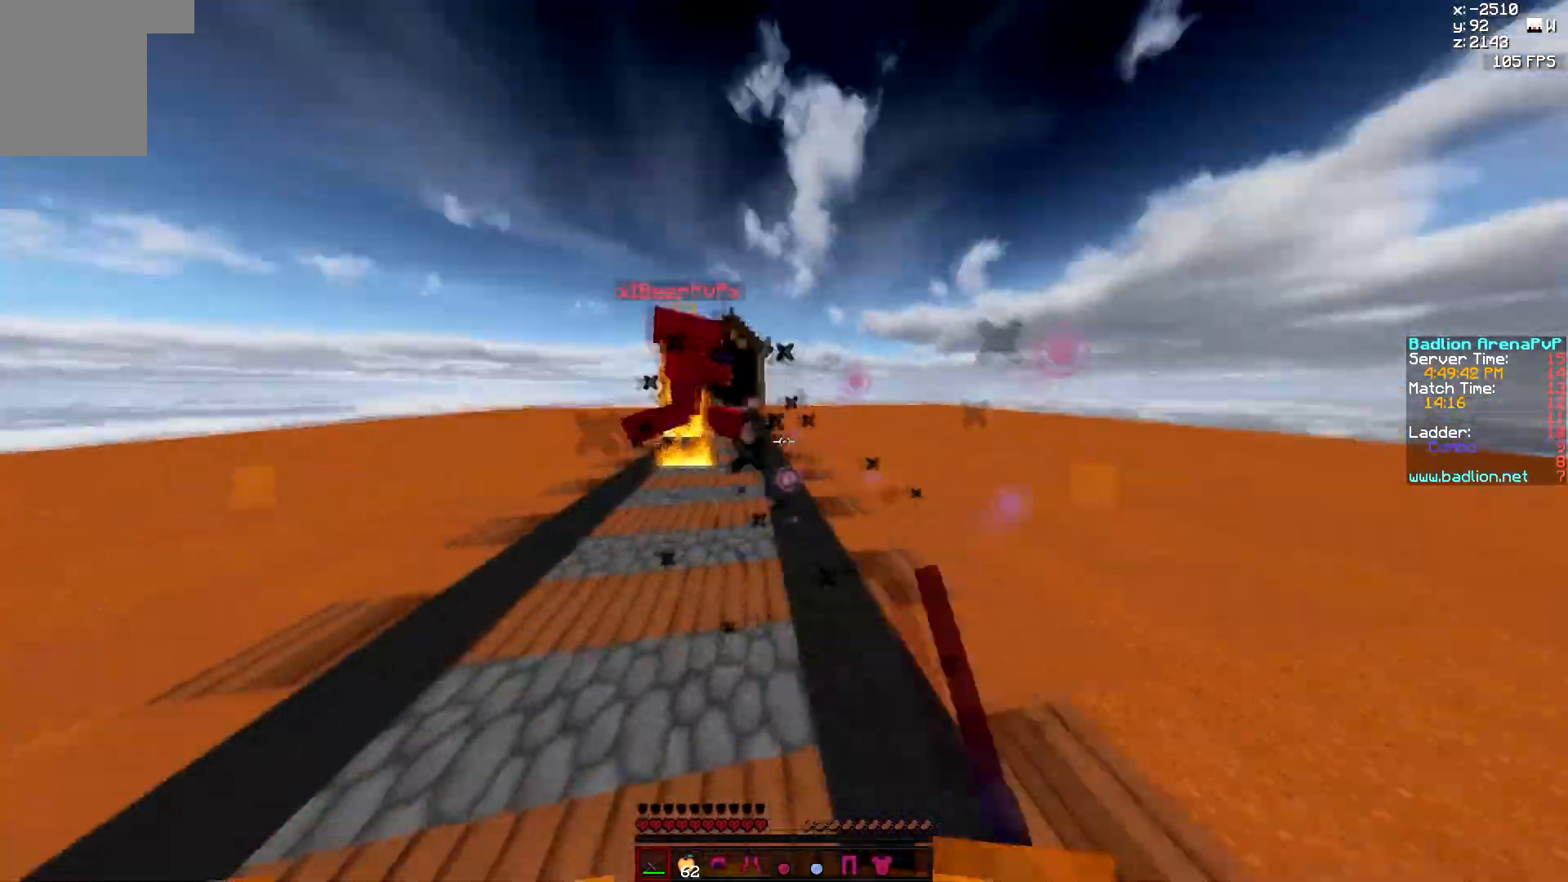
{"keys": ["a", "w"], "mouse": [], "events": [[67, "mouse_left", "up"], [100, "mouse_left", "down"], [200, "mouse_left", "up"], [250, "mouse_left", "down"], [300, "mouse_left", "up"], [333, "mouse_left", "down"], [383, "mouse_left", "up"], [417, "mouse_left", "down"], [467, "mouse_left", "up"]]}
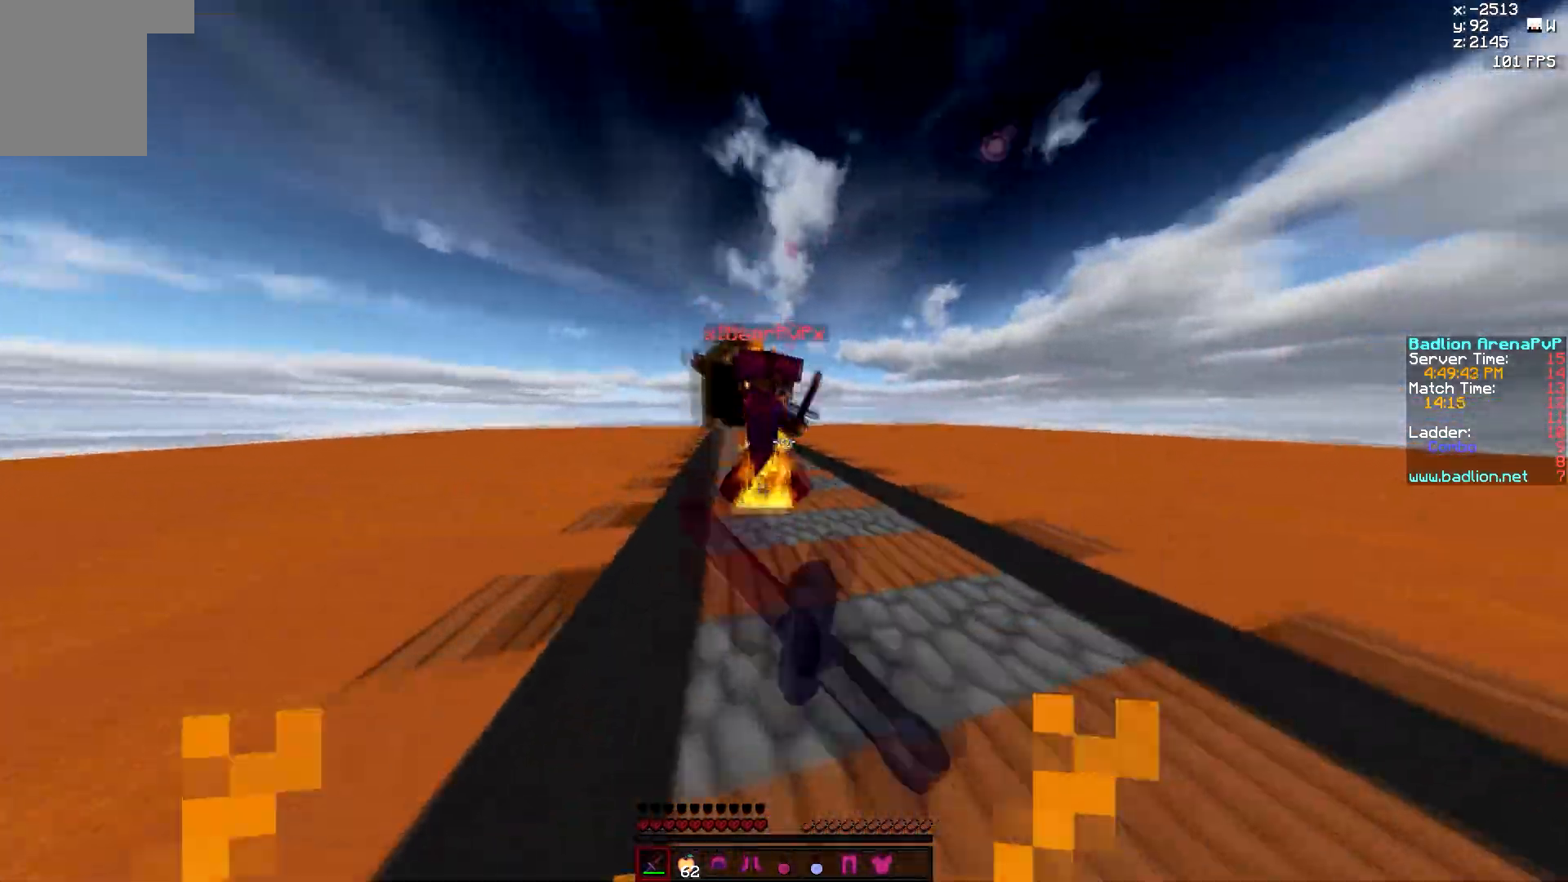
{"keys": ["a", "d", "w"], "mouse": [], "events": [[33, "mouse_left", "down"], [100, "mouse_left", "up"], [133, "mouse_left", "down"], [183, "mouse_left", "up"], [233, "mouse_left", "down"], [317, "mouse_left", "up"], [350, "mouse_left", "down"], [450, "d", "down"], [467, "mouse_left", "up"]]}
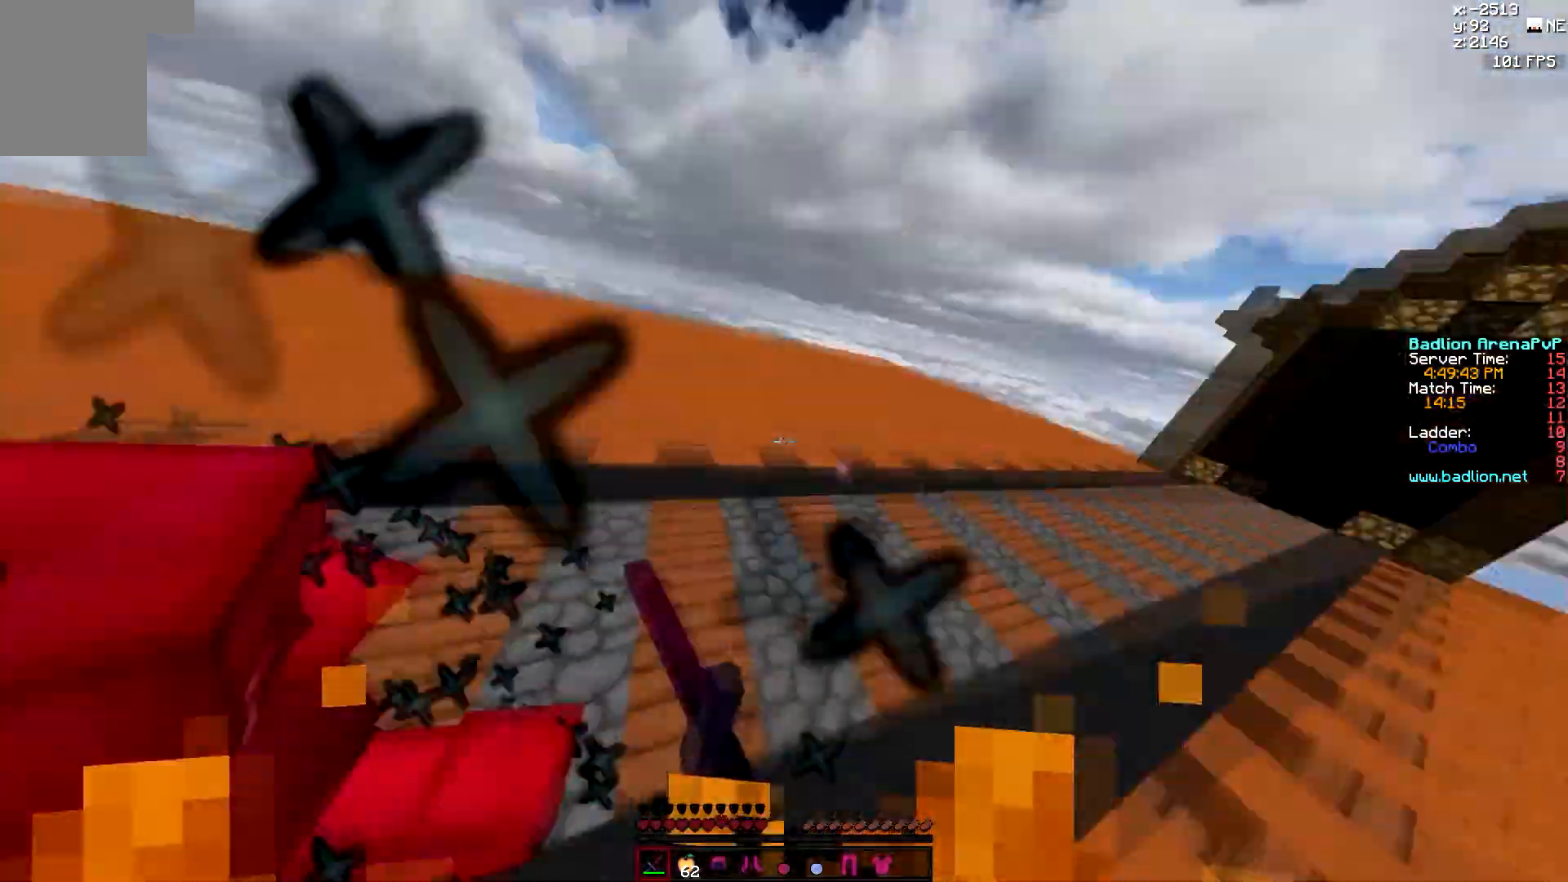
{"keys": ["a", "w"], "mouse": ["left"], "events": [[17, "a", "up"], [217, "a", "down"], [217, "mouse_left", "down"], [267, "d", "up"], [383, "mouse_left", "up"], [467, "mouse_left", "down"]]}
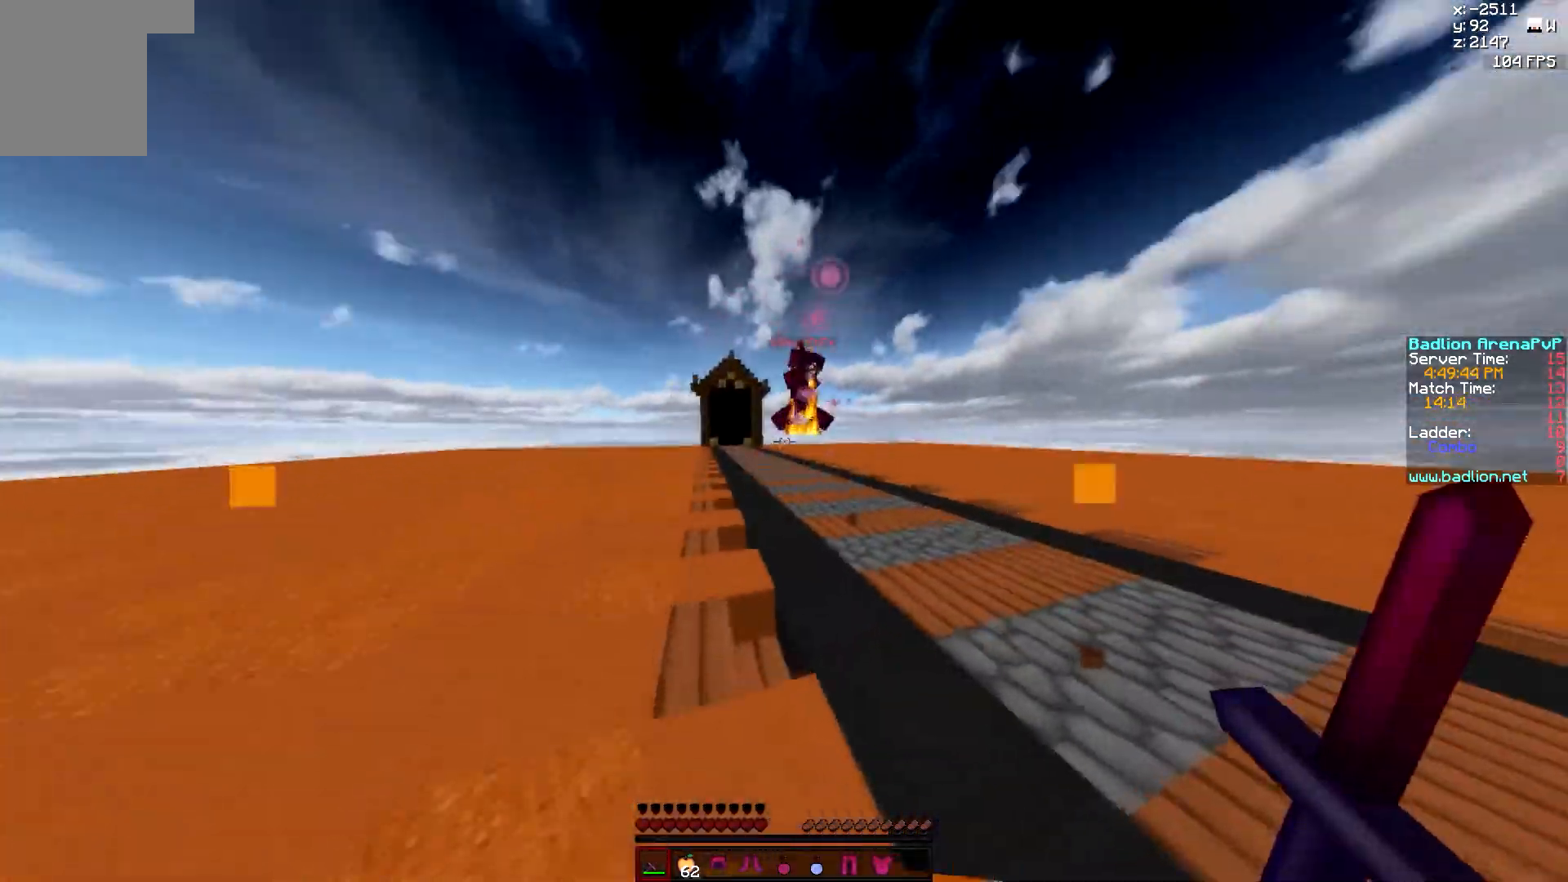
{"keys": ["d", "w"], "mouse": [], "events": [[67, "mouse_left", "up"], [100, "a", "up"], [100, "d", "down"], [150, "w", "up"], [233, "a", "down"], [233, "s", "down"], [283, "d", "up"], [350, "d", "down"], [367, "a", "up"], [400, "s", "up"], [467, "w", "down"]]}
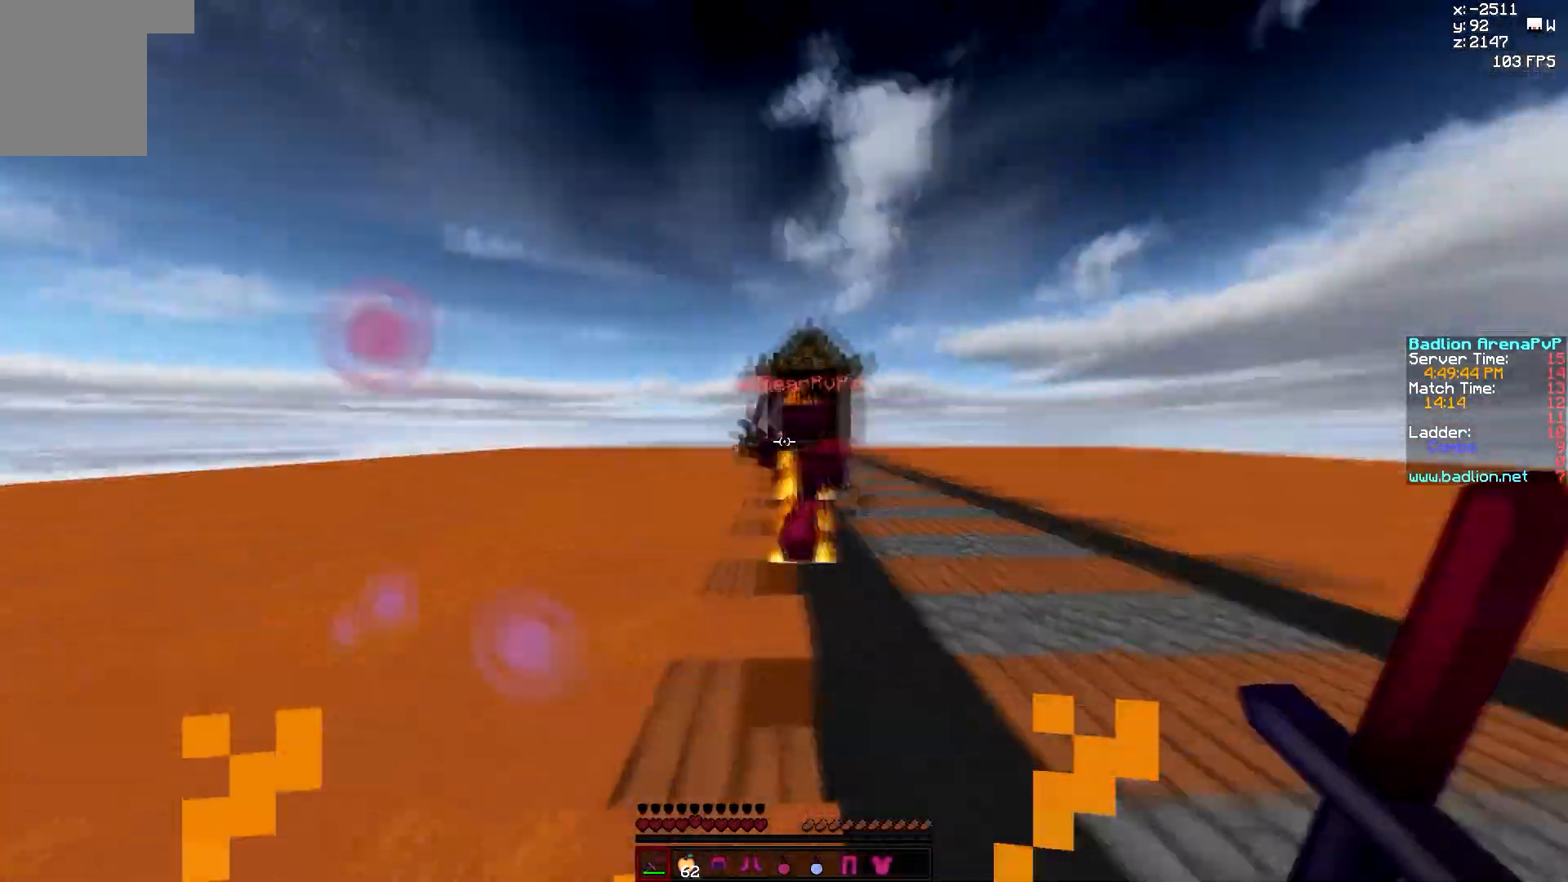
{"keys": ["a", "w"], "mouse": [], "events": [[17, "mouse_left", "down"], [100, "mouse_left", "up"], [167, "a", "down"], [167, "mouse_left", "down"], [183, "d", "up"], [250, "mouse_left", "up"], [283, "mouse_left", "down"], [367, "mouse_left", "up"], [417, "mouse_left", "down"], [467, "mouse_left", "up"]]}
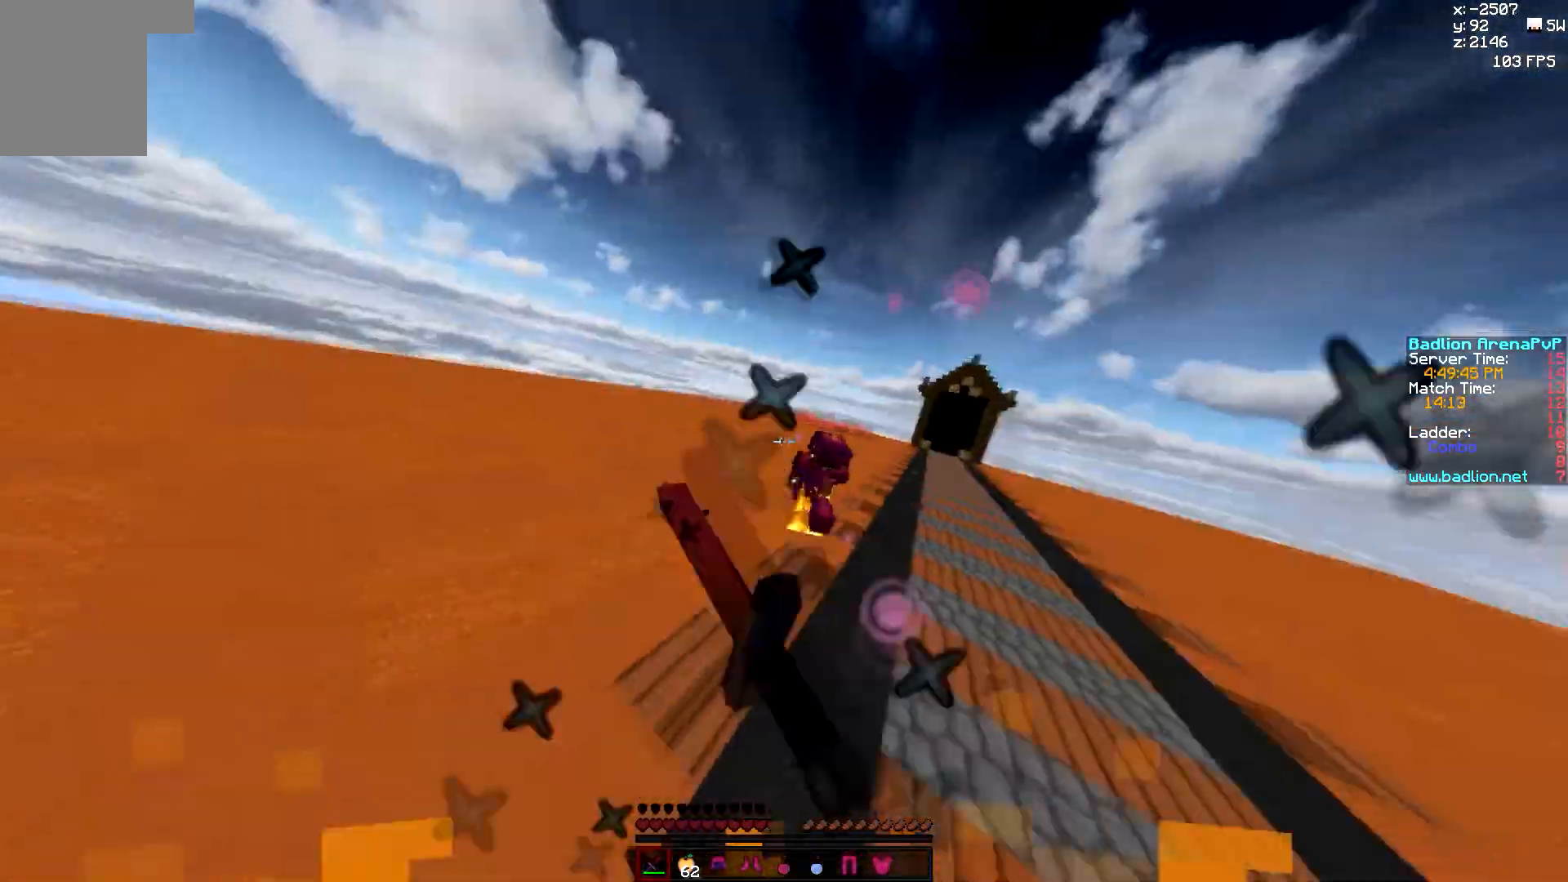
{"keys": ["a", "w"], "mouse": ["left"], "events": [[67, "a", "up"], [67, "d", "down"], [183, "mouse_left", "down"], [317, "mouse_left", "up"], [400, "mouse_left", "down"], [467, "d", "up"], [467, "mouse_left", "up"], [500, "a", "down"], [500, "mouse_left", "down"]]}
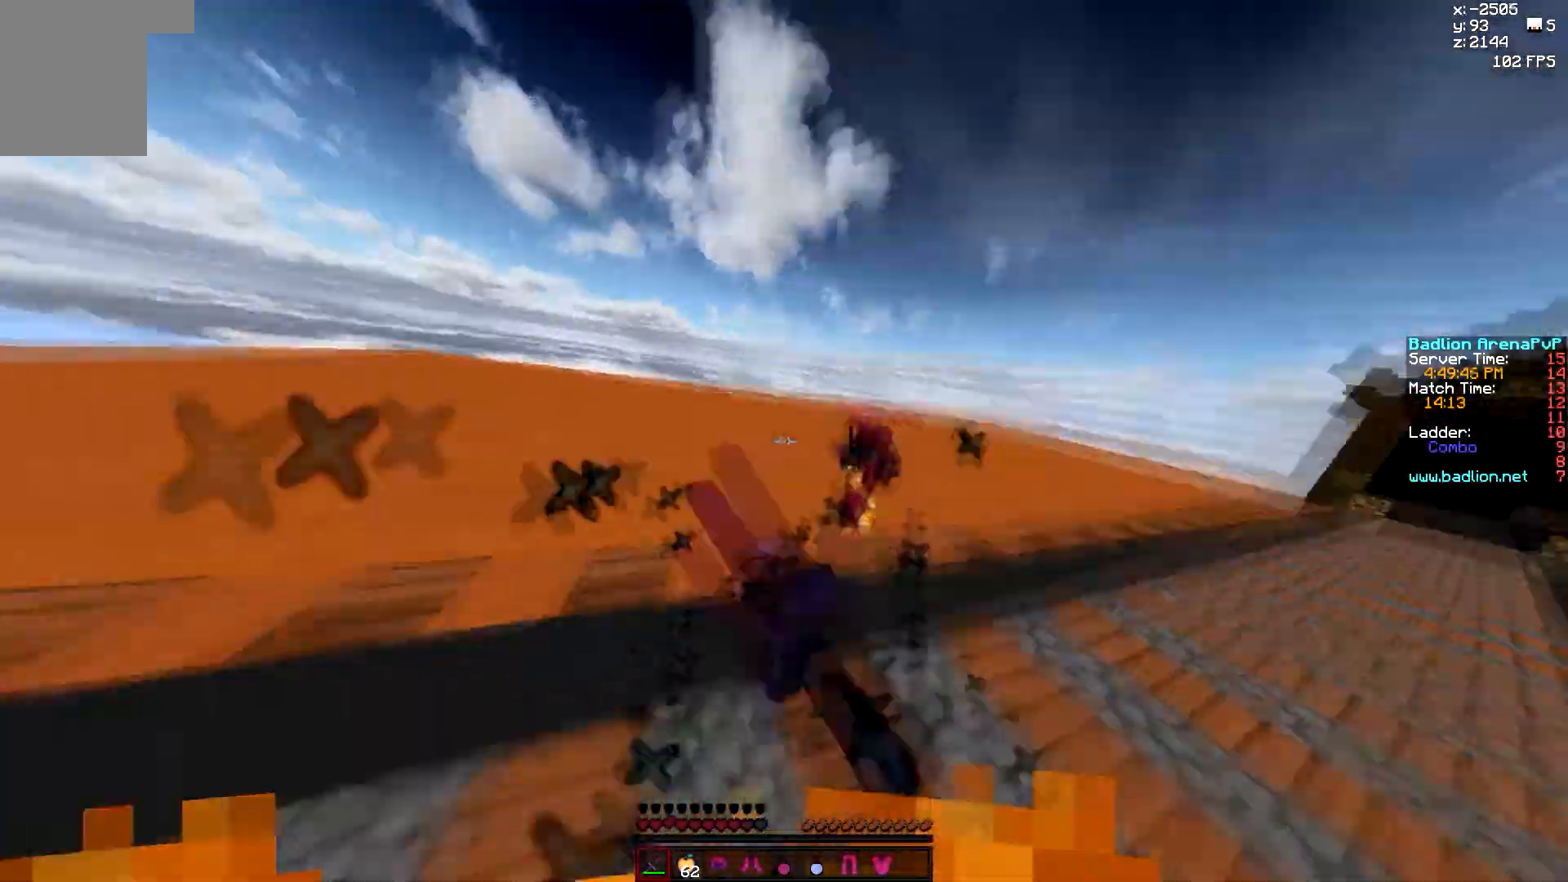
{"keys": ["w"], "mouse": ["left", "right"], "events": [[117, "mouse_left", "up"], [150, "mouse_left", "down"], [267, "mouse_left", "up"], [333, "mouse_left", "down"], [333, "mouse_right", "down"], [383, "a", "up"], [433, "mouse_left", "up"], [467, "mouse_left", "down"]]}
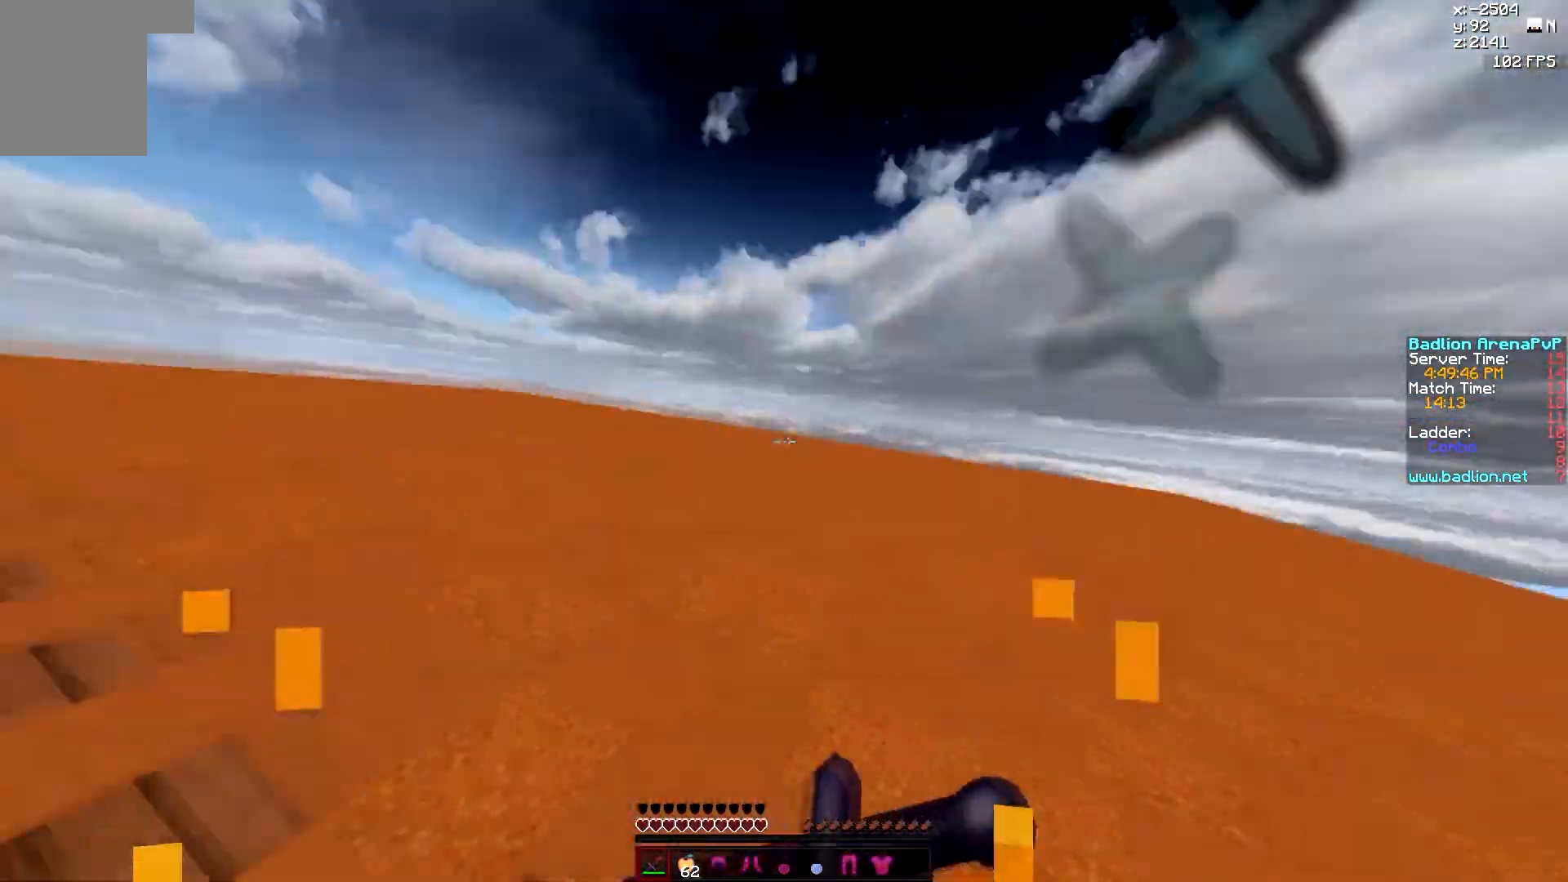
{"keys": ["w"], "mouse": [], "events": [[50, "mouse_left", "up"], [50, "mouse_right", "up"], [367, "a", "down"], [500, "a", "up"]]}
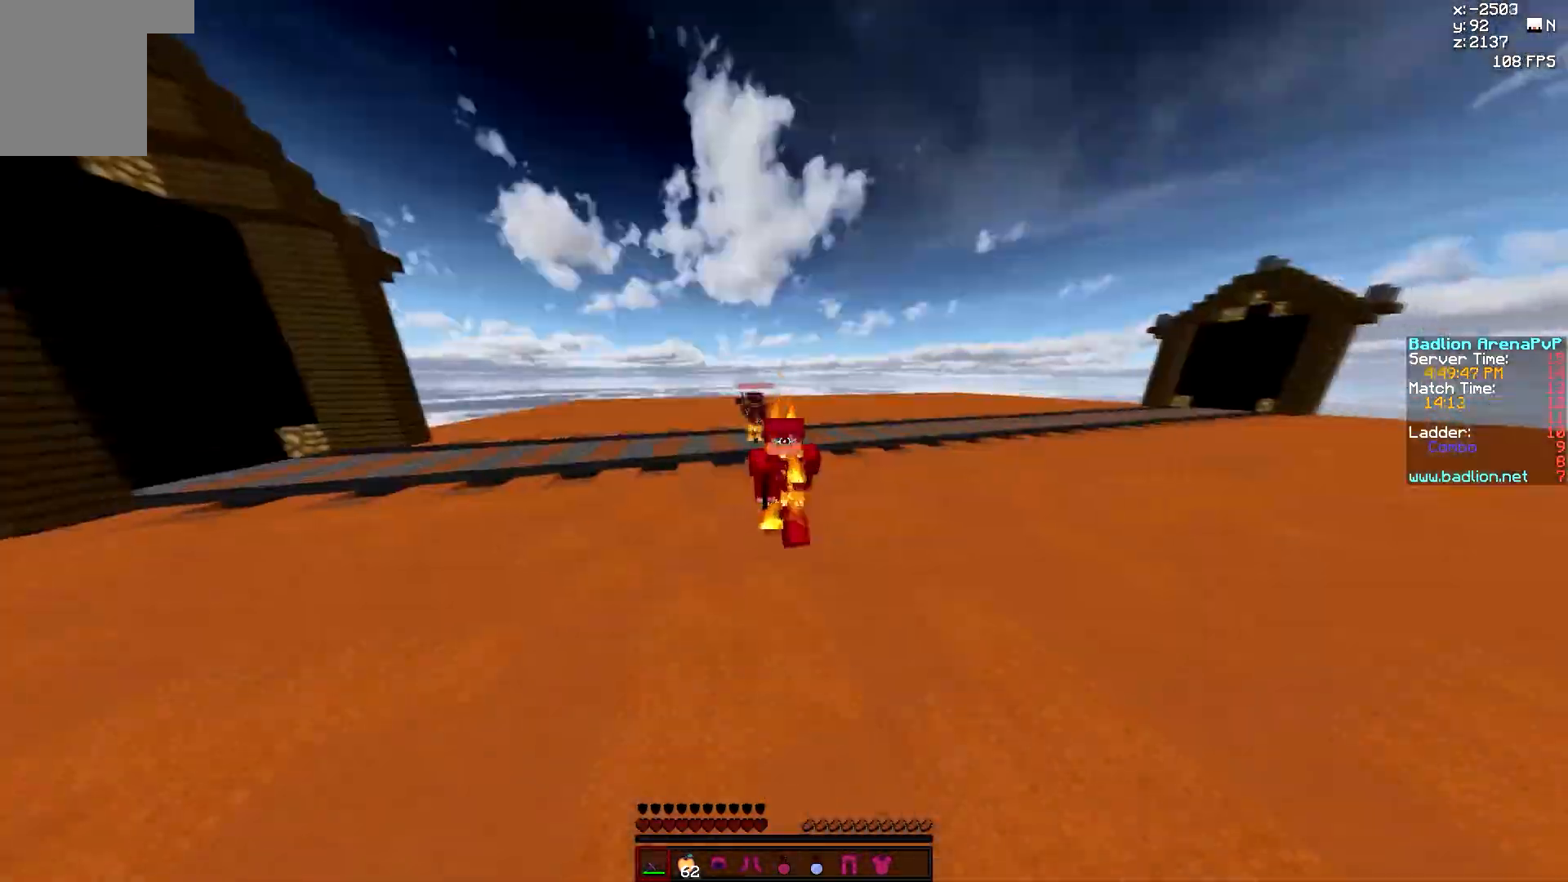
{"keys": ["a", "w"], "mouse": [], "events": [[333, "d", "down"], [450, "a", "down"], [450, "d", "up"]]}
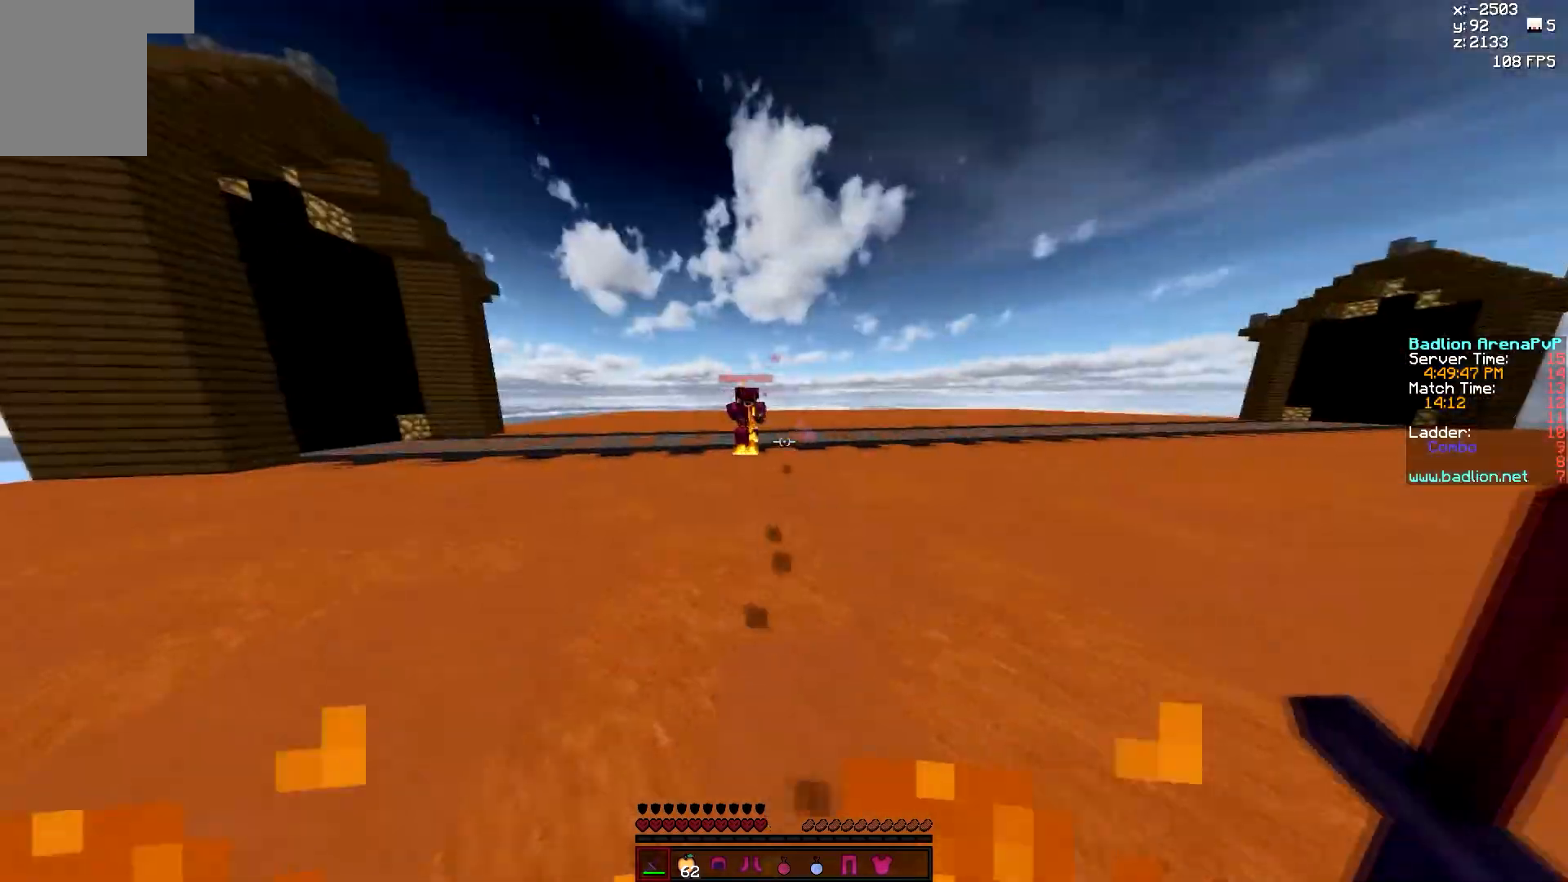
{"keys": ["d", "w"], "mouse": [], "events": [[67, "mouse_left", "down"], [117, "mouse_left", "up"], [150, "mouse_left", "down"], [200, "mouse_left", "up"], [233, "mouse_left", "down"], [350, "mouse_left", "up"], [383, "mouse_left", "down"], [467, "d", "down"], [483, "a", "up"], [483, "mouse_left", "up"]]}
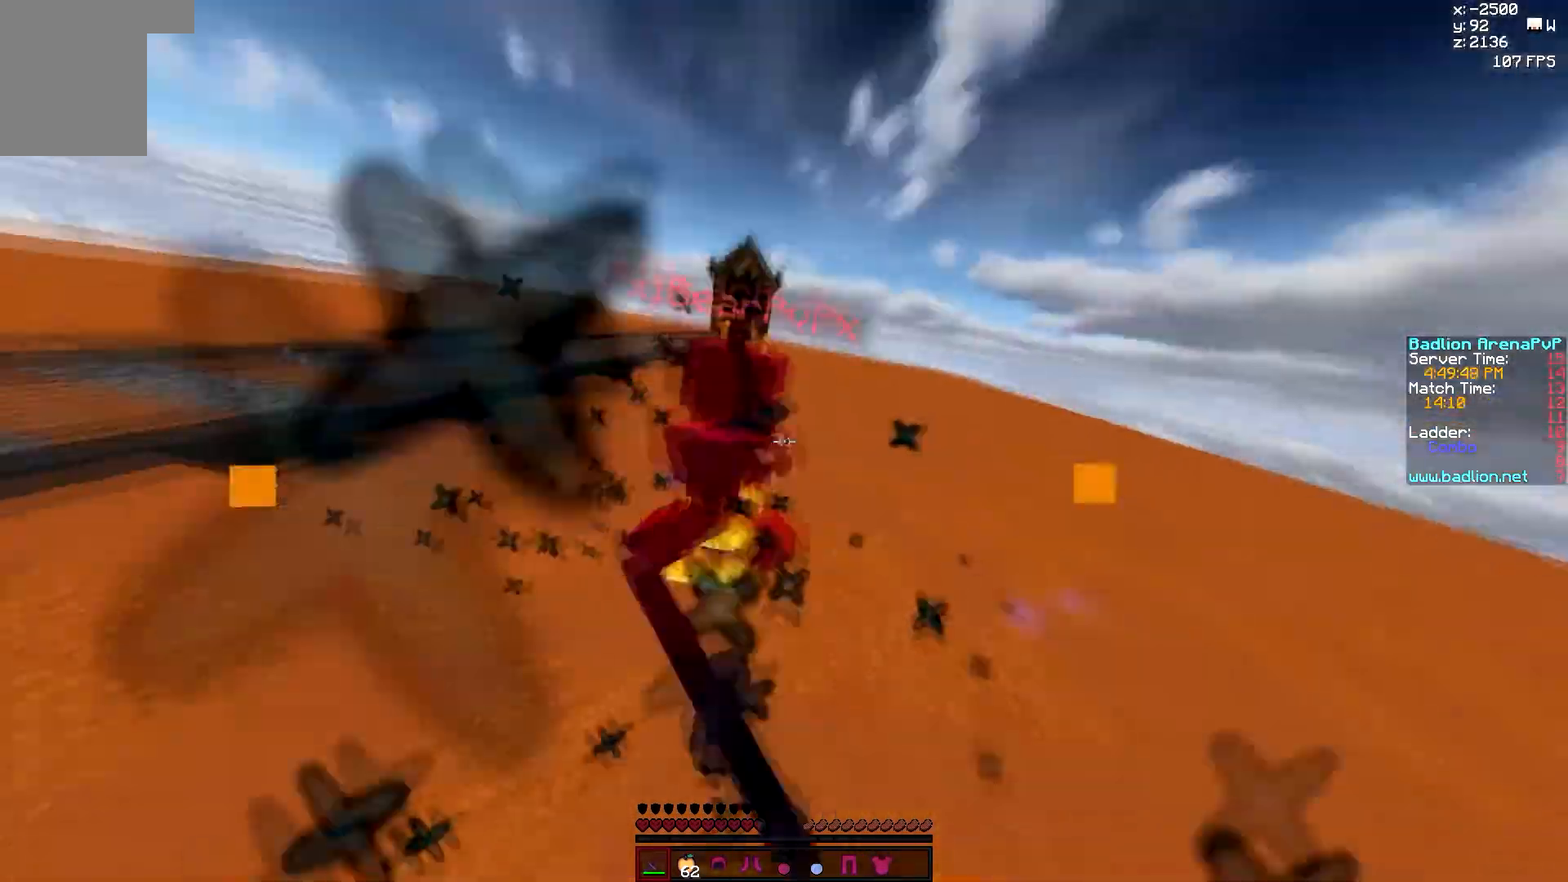
{"keys": ["d"], "mouse": [], "events": [[17, "mouse_left", "down"], [133, "d", "up"], [250, "mouse_left", "up"], [283, "mouse_left", "down"], [367, "mouse_left", "up"], [450, "d", "down"], [450, "mouse_left", "down"], [500, "mouse_left", "up"], [500, "w", "up"]]}
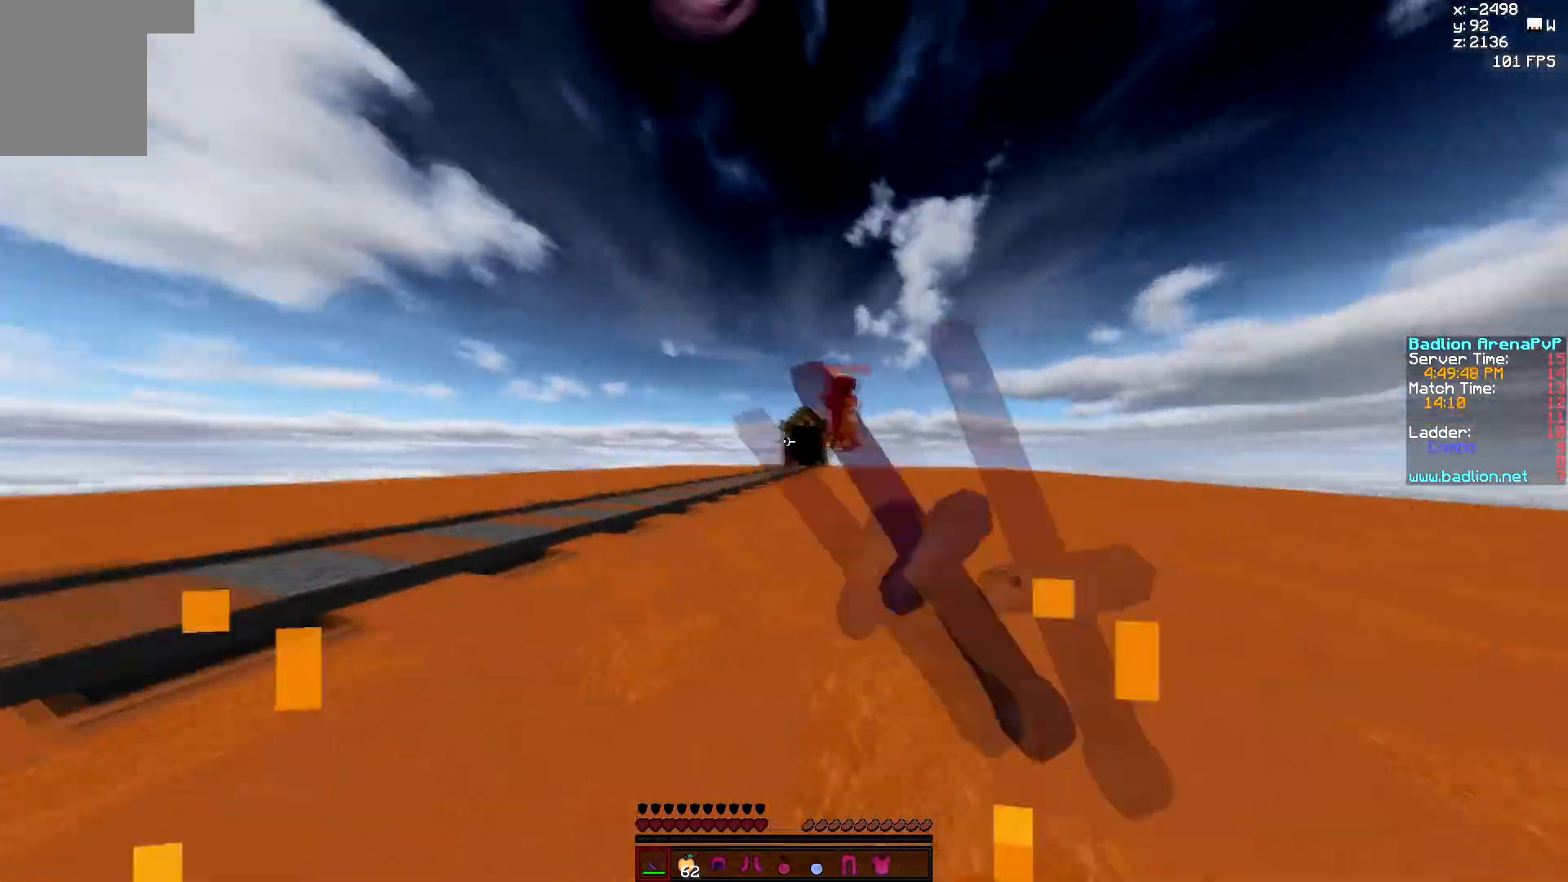
{"keys": ["d", "w"], "mouse": ["left"], "events": [[33, "a", "down"], [33, "d", "up"], [50, "s", "down"], [150, "a", "up"], [150, "d", "down"], [200, "s", "up"], [267, "mouse_left", "down"], [267, "w", "down"], [317, "mouse_left", "up"], [350, "mouse_left", "down"], [417, "mouse_left", "up"], [500, "mouse_left", "down"]]}
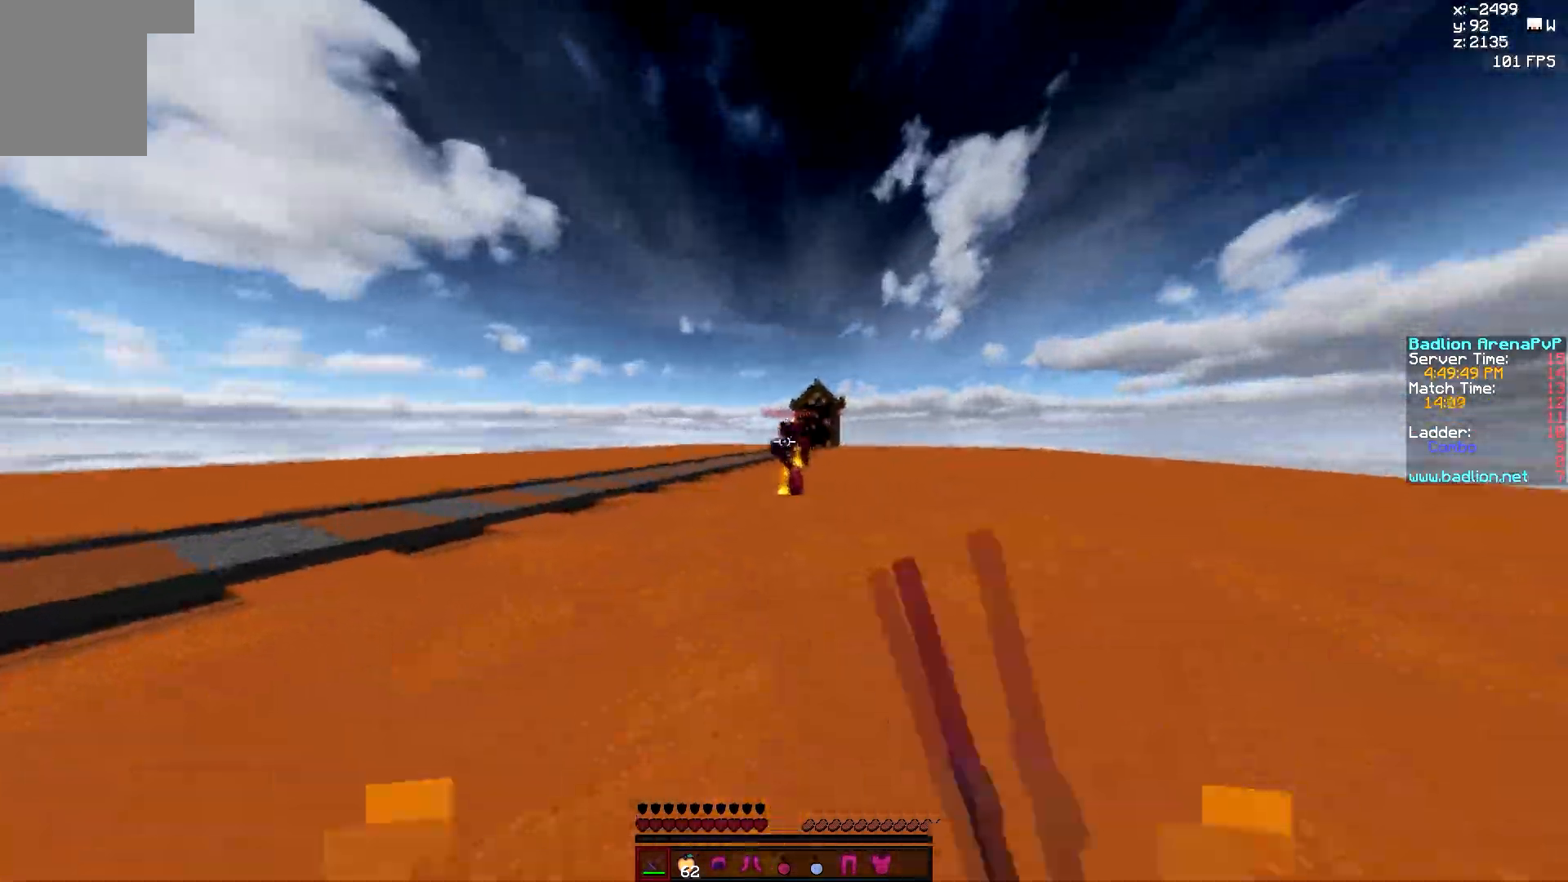
{"keys": ["a", "w"], "mouse": [], "events": [[67, "mouse_left", "up"], [100, "mouse_left", "down"], [150, "mouse_left", "up"], [183, "mouse_left", "down"], [300, "mouse_left", "up"], [333, "mouse_left", "down"], [400, "mouse_left", "up"], [433, "a", "down"], [433, "mouse_left", "down"], [483, "d", "up"], [483, "mouse_left", "up"]]}
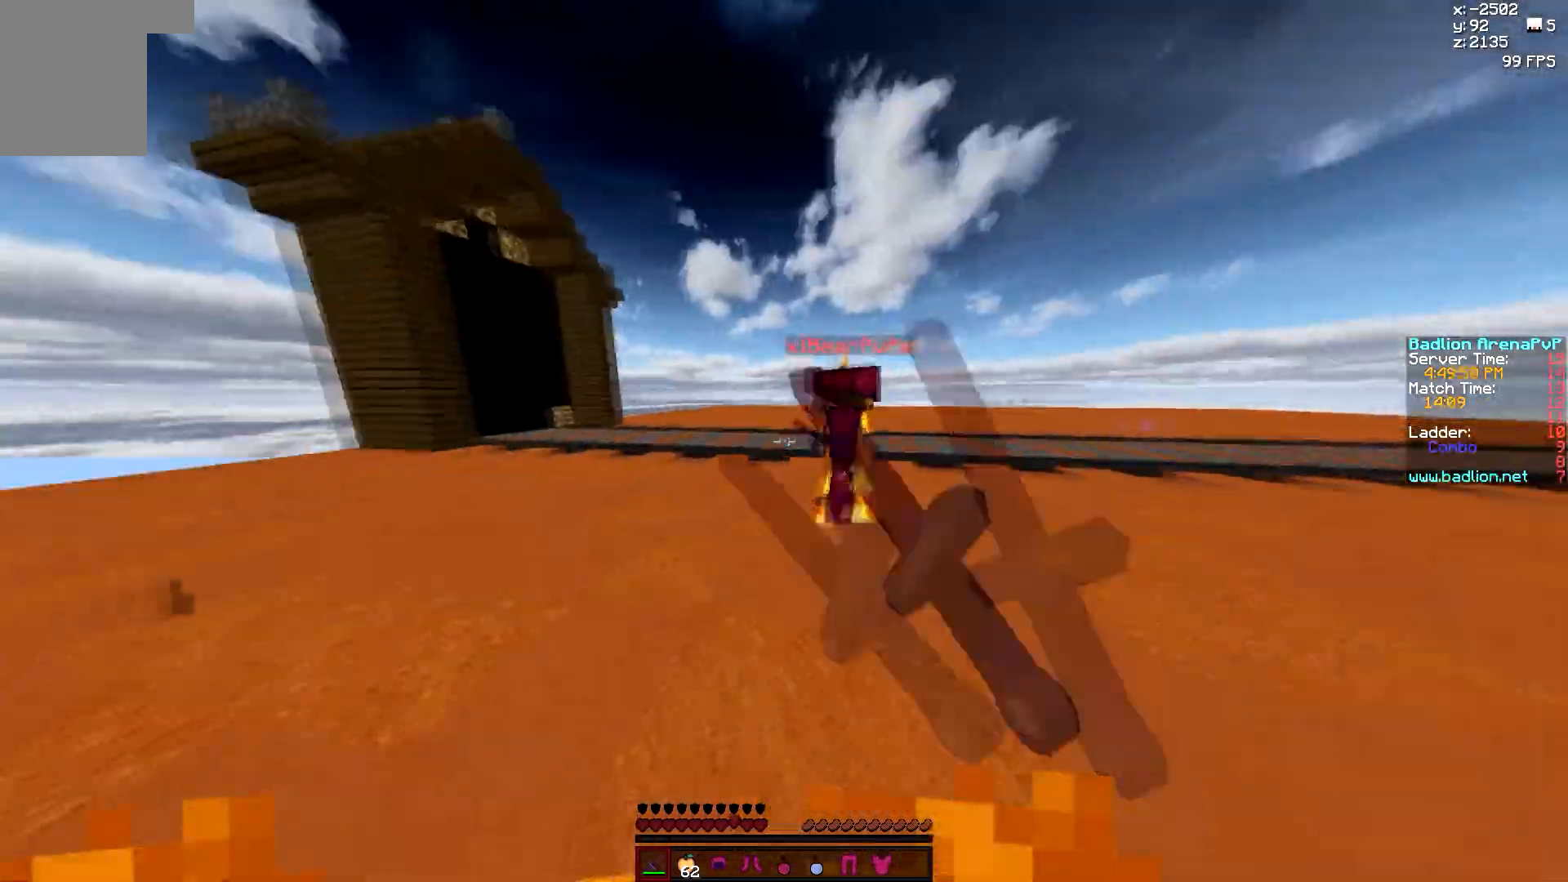
{"keys": ["a", "w"], "mouse": ["left"], "events": [[83, "mouse_left", "down"], [150, "mouse_left", "up"], [183, "mouse_left", "down"], [233, "mouse_left", "up"], [300, "mouse_left", "down"], [417, "mouse_left", "up"], [467, "mouse_left", "down"]]}
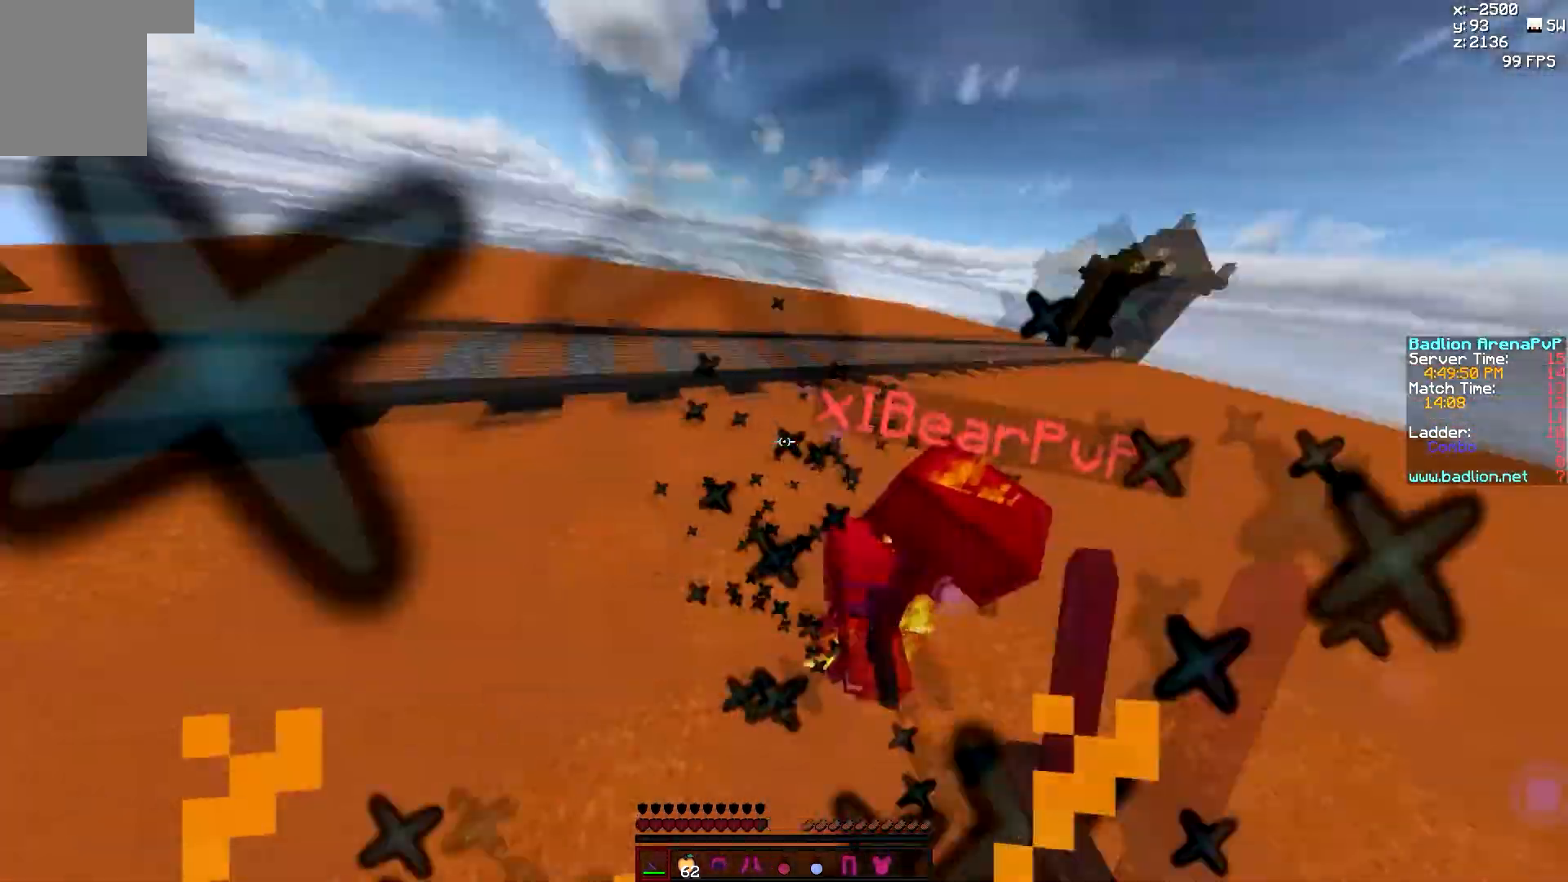
{"keys": ["a", "w"], "mouse": ["left"], "events": [[33, "mouse_left", "up"], [67, "mouse_left", "down"], [217, "mouse_left", "up"], [317, "mouse_left", "down"], [433, "mouse_left", "up"], [483, "mouse_left", "down"]]}
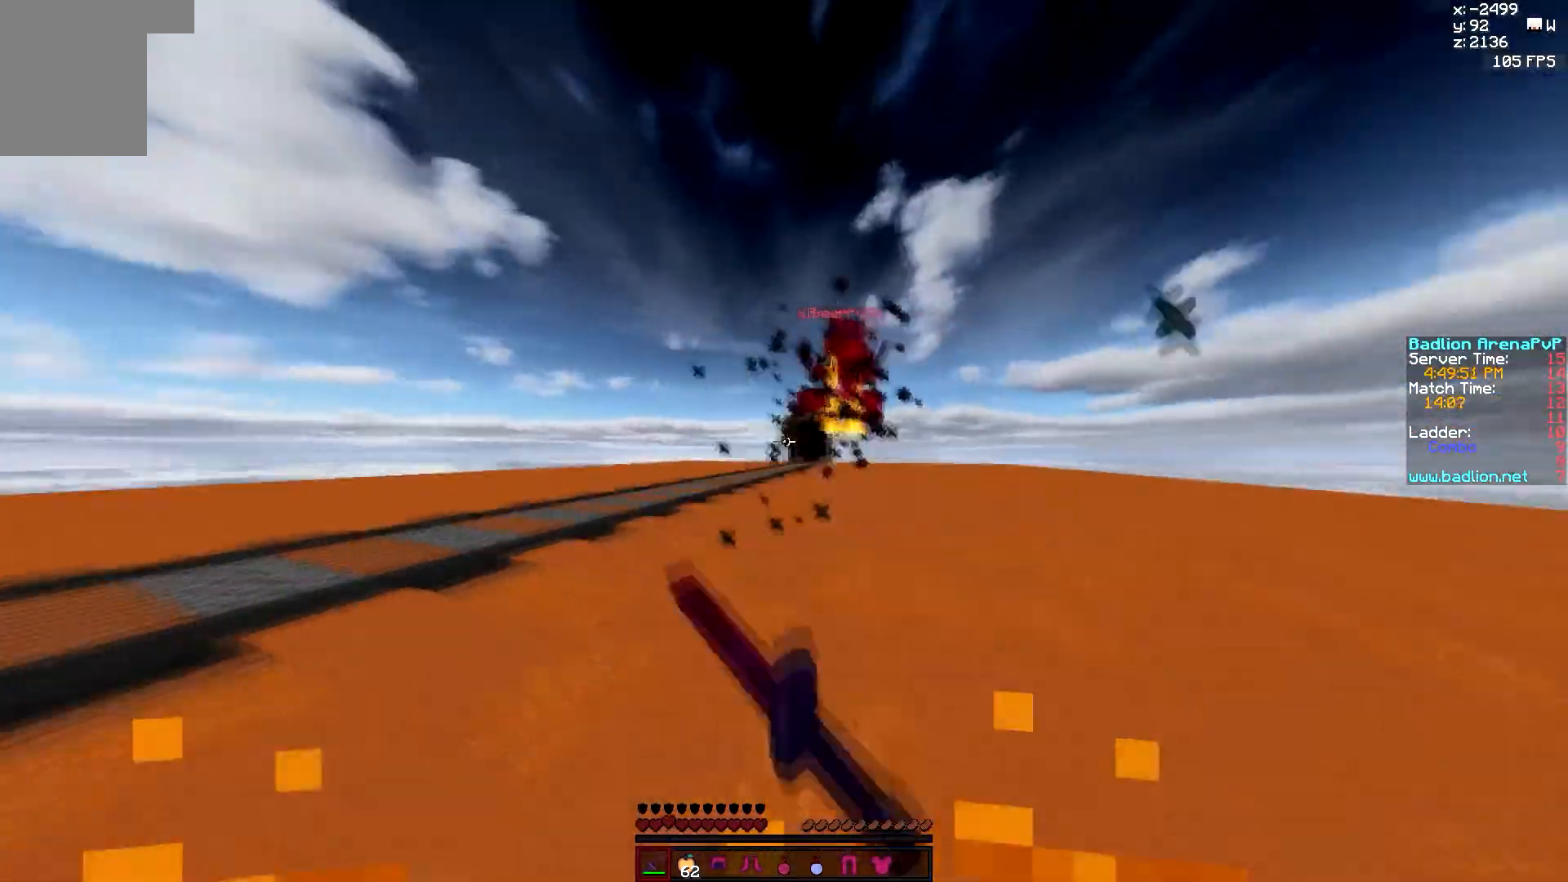
{"keys": ["d", "w"], "mouse": ["left"], "events": [[17, "a", "up"], [67, "mouse_left", "up"], [100, "mouse_left", "down"], [150, "mouse_left", "up"], [267, "d", "down"], [400, "w", "up"], [433, "mouse_left", "down"], [433, "w", "down"]]}
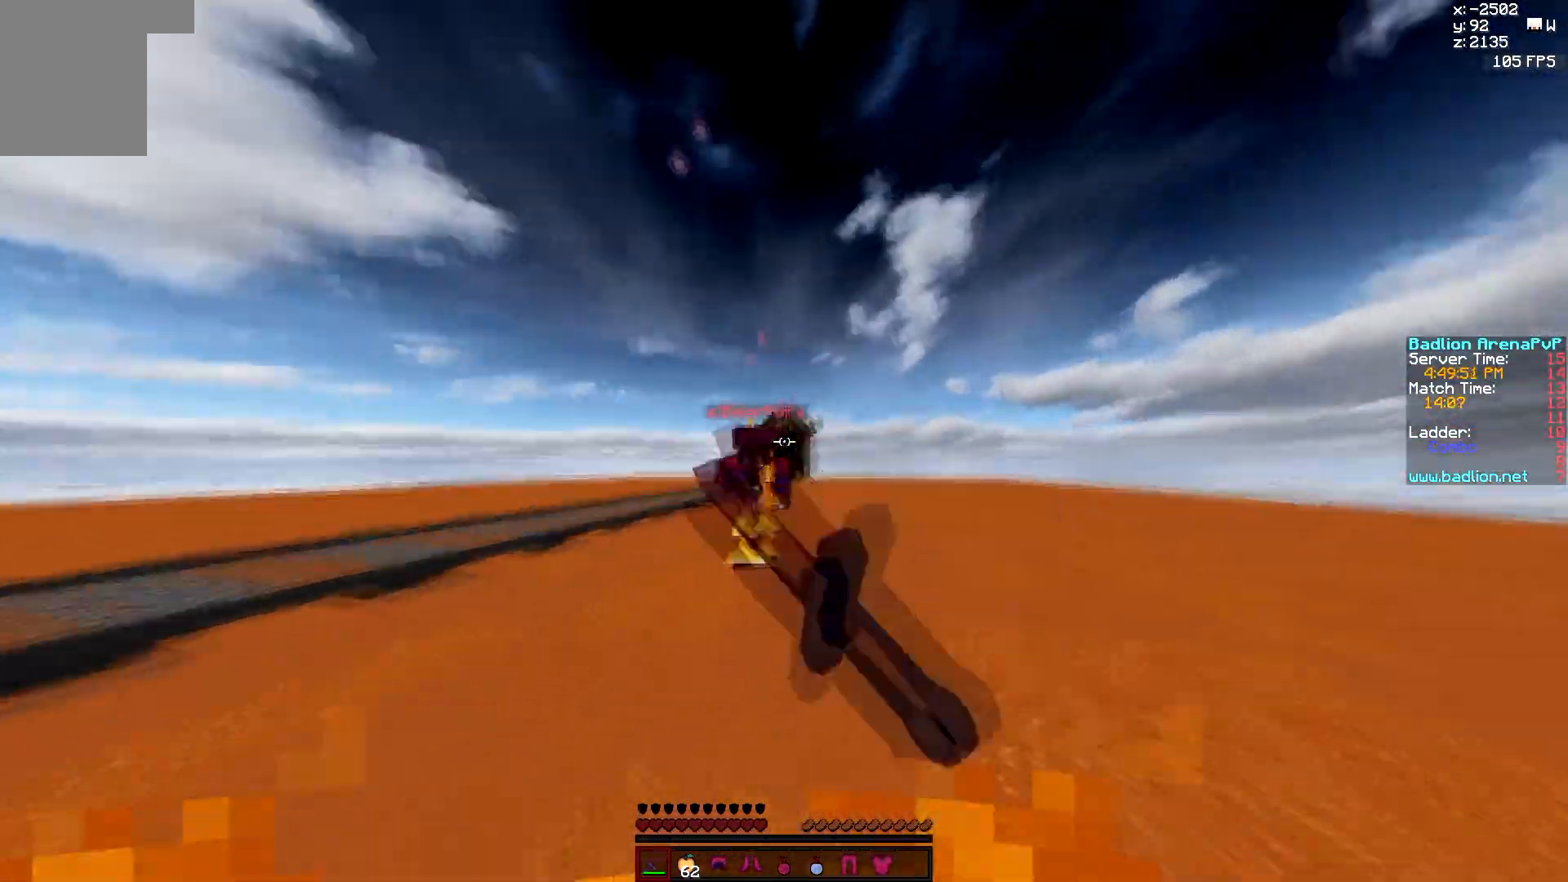
{"keys": ["a", "w"], "mouse": ["left"], "events": [[17, "mouse_left", "up"], [50, "mouse_left", "down"], [83, "mouse_left", "up"], [217, "a", "down"], [233, "d", "up"], [267, "mouse_left", "down"], [317, "mouse_left", "up"], [350, "mouse_left", "down"], [400, "mouse_left", "up"], [467, "mouse_left", "down"]]}
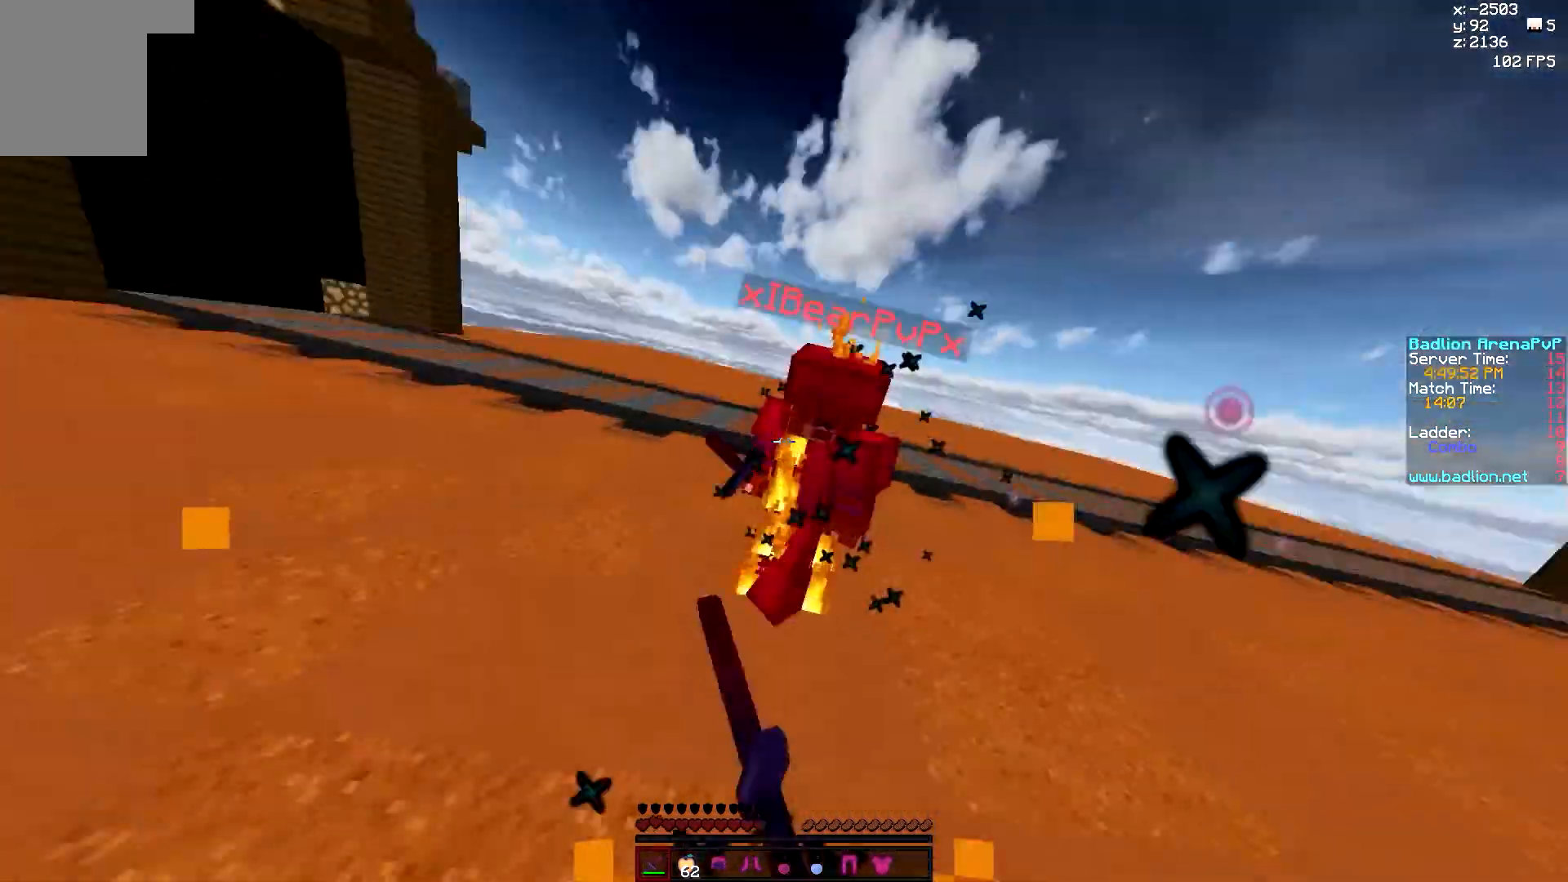
{"keys": ["a", "w"], "mouse": ["left"], "events": [[33, "mouse_left", "up"], [67, "mouse_left", "down"], [183, "mouse_left", "up"], [217, "mouse_left", "down"], [283, "mouse_left", "up"], [333, "mouse_left", "down"], [383, "mouse_left", "up"], [417, "mouse_left", "down"], [467, "mouse_left", "up"], [500, "mouse_left", "down"]]}
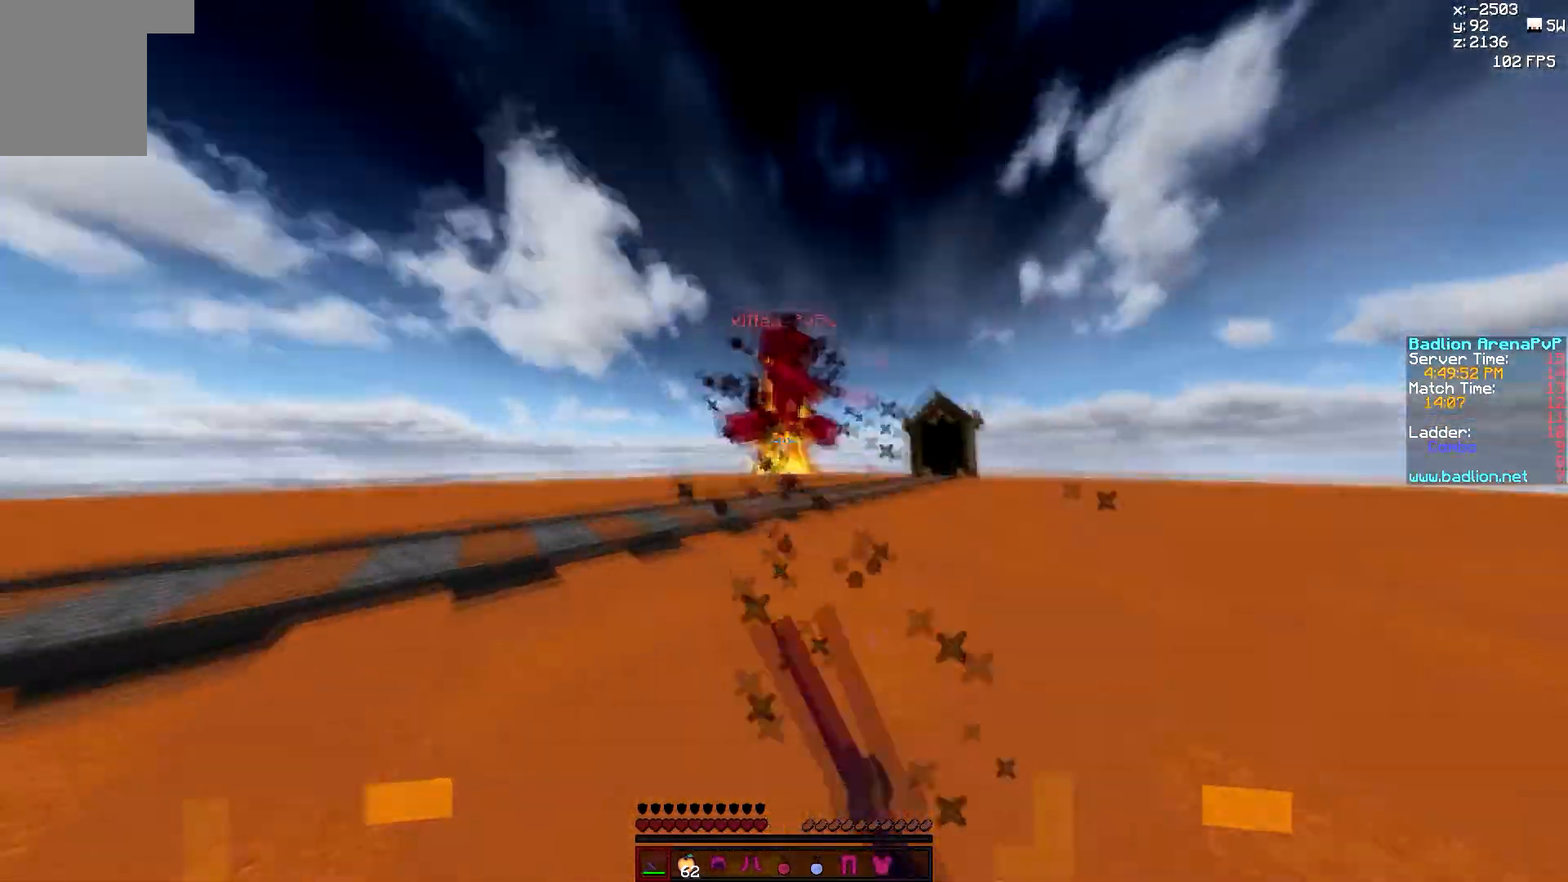
{"keys": ["d", "w"], "mouse": [], "events": [[50, "mouse_left", "up"], [100, "mouse_left", "down"], [150, "a", "up"], [183, "mouse_left", "up"], [217, "mouse_left", "down"], [267, "mouse_left", "up"], [300, "mouse_left", "down"], [350, "d", "down"], [400, "mouse_left", "up"], [433, "mouse_left", "down"], [483, "mouse_left", "up"]]}
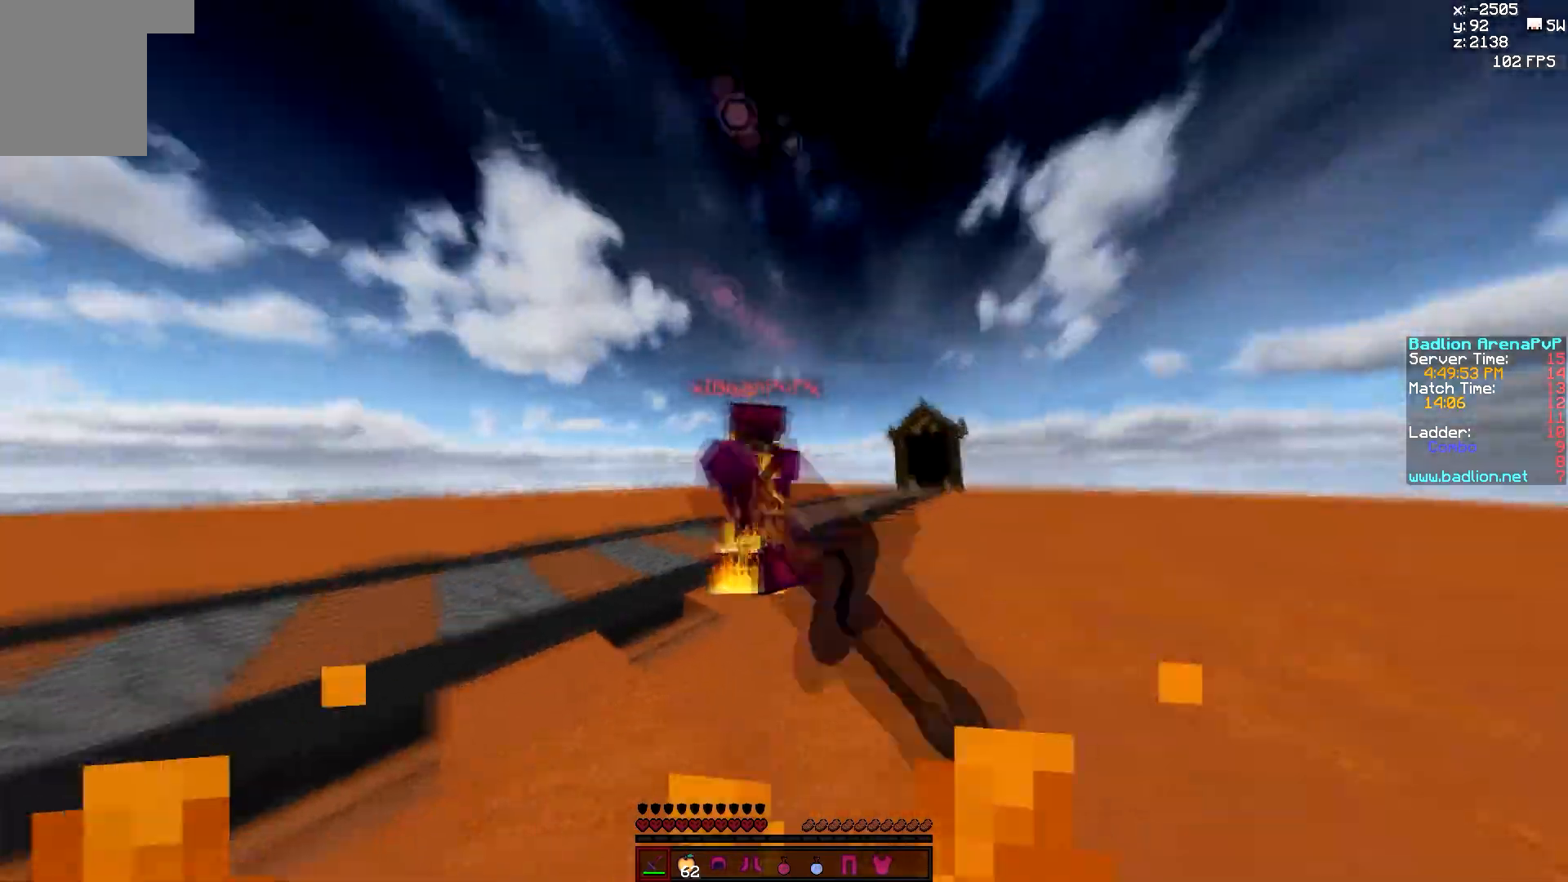
{"keys": ["a", "w"], "mouse": [], "events": [[17, "mouse_left", "down"], [100, "mouse_left", "up"], [150, "mouse_left", "down"], [250, "a", "down"], [250, "d", "up"], [250, "mouse_left", "up"], [300, "mouse_left", "down"], [450, "mouse_left", "up"]]}
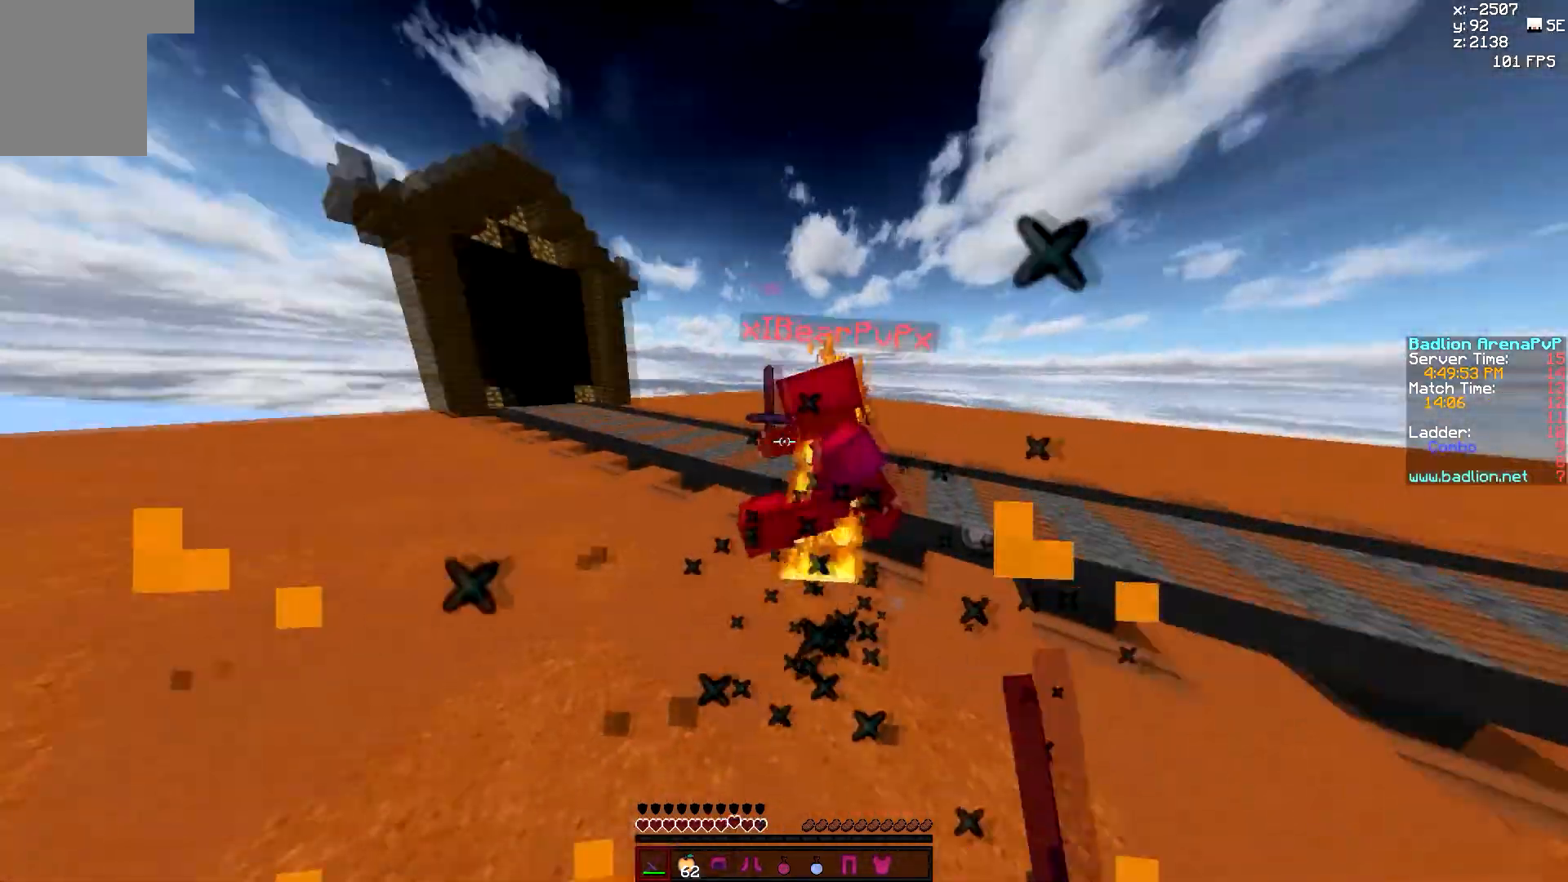
{"keys": ["w"], "mouse": [], "events": [[17, "mouse_left", "down"], [100, "a", "up"], [183, "mouse_left", "up"], [283, "mouse_left", "down"], [333, "mouse_left", "up"], [383, "mouse_left", "down"], [483, "mouse_left", "up"]]}
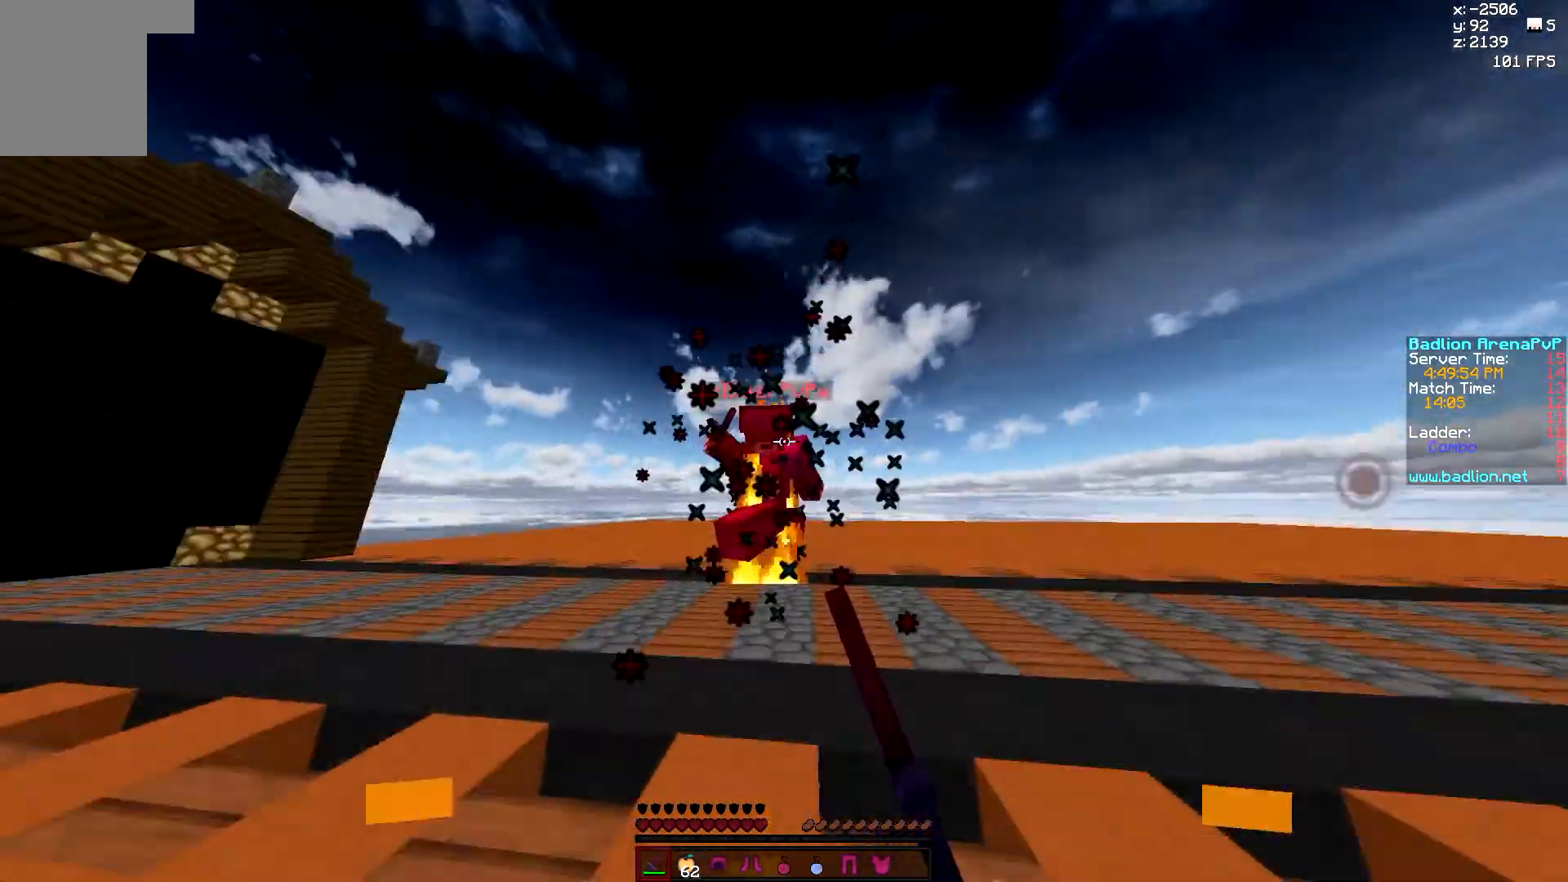
{"keys": ["w"], "mouse": [], "events": [[100, "mouse_left", "down"], [200, "mouse_left", "up"], [233, "mouse_left", "down"], [283, "mouse_left", "up"], [317, "mouse_left", "down"], [500, "mouse_left", "up"]]}
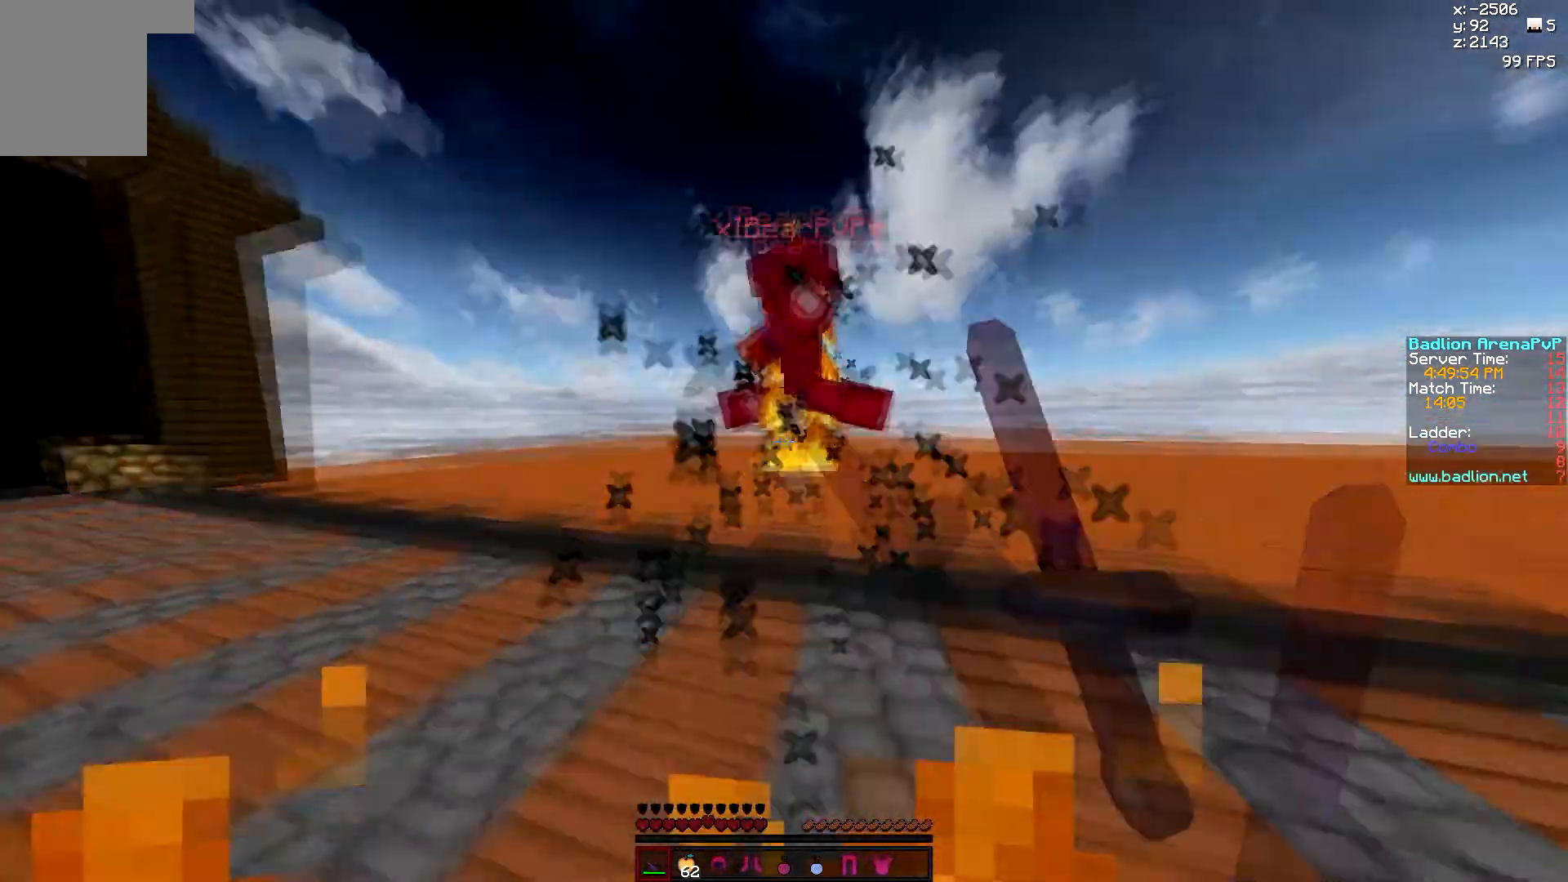
{"keys": ["w"], "mouse": [], "events": [[33, "mouse_left", "down"], [117, "mouse_left", "up"], [167, "mouse_left", "down"], [483, "mouse_left", "up"]]}
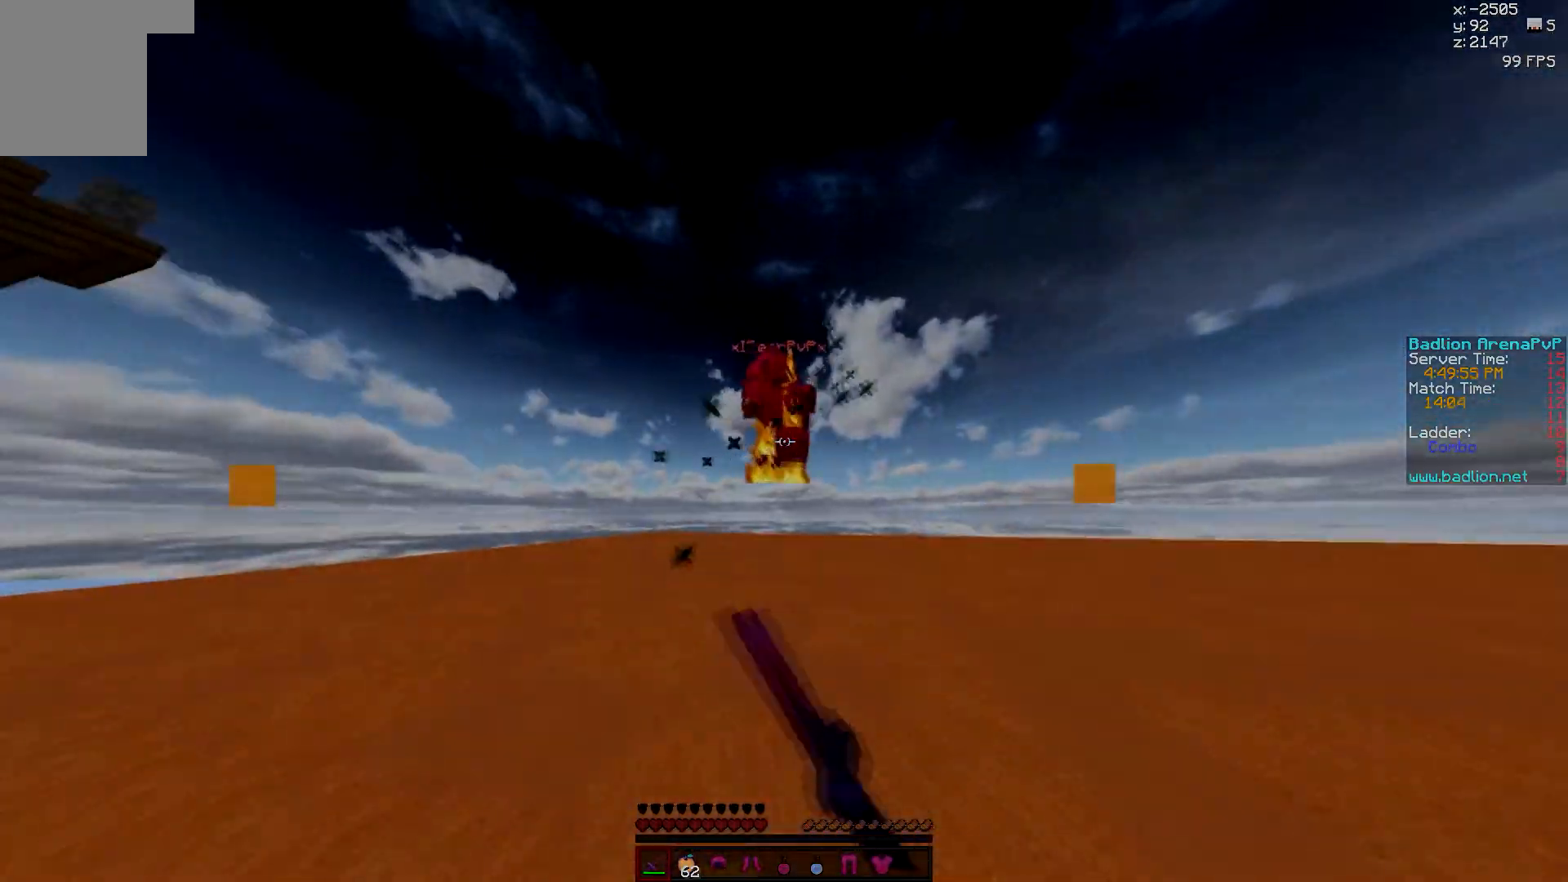
{"keys": ["w"], "mouse": ["left"], "events": [[50, "mouse_left", "down"], [133, "mouse_left", "up"], [200, "mouse_left", "down"], [250, "mouse_left", "up"], [483, "mouse_left", "down"]]}